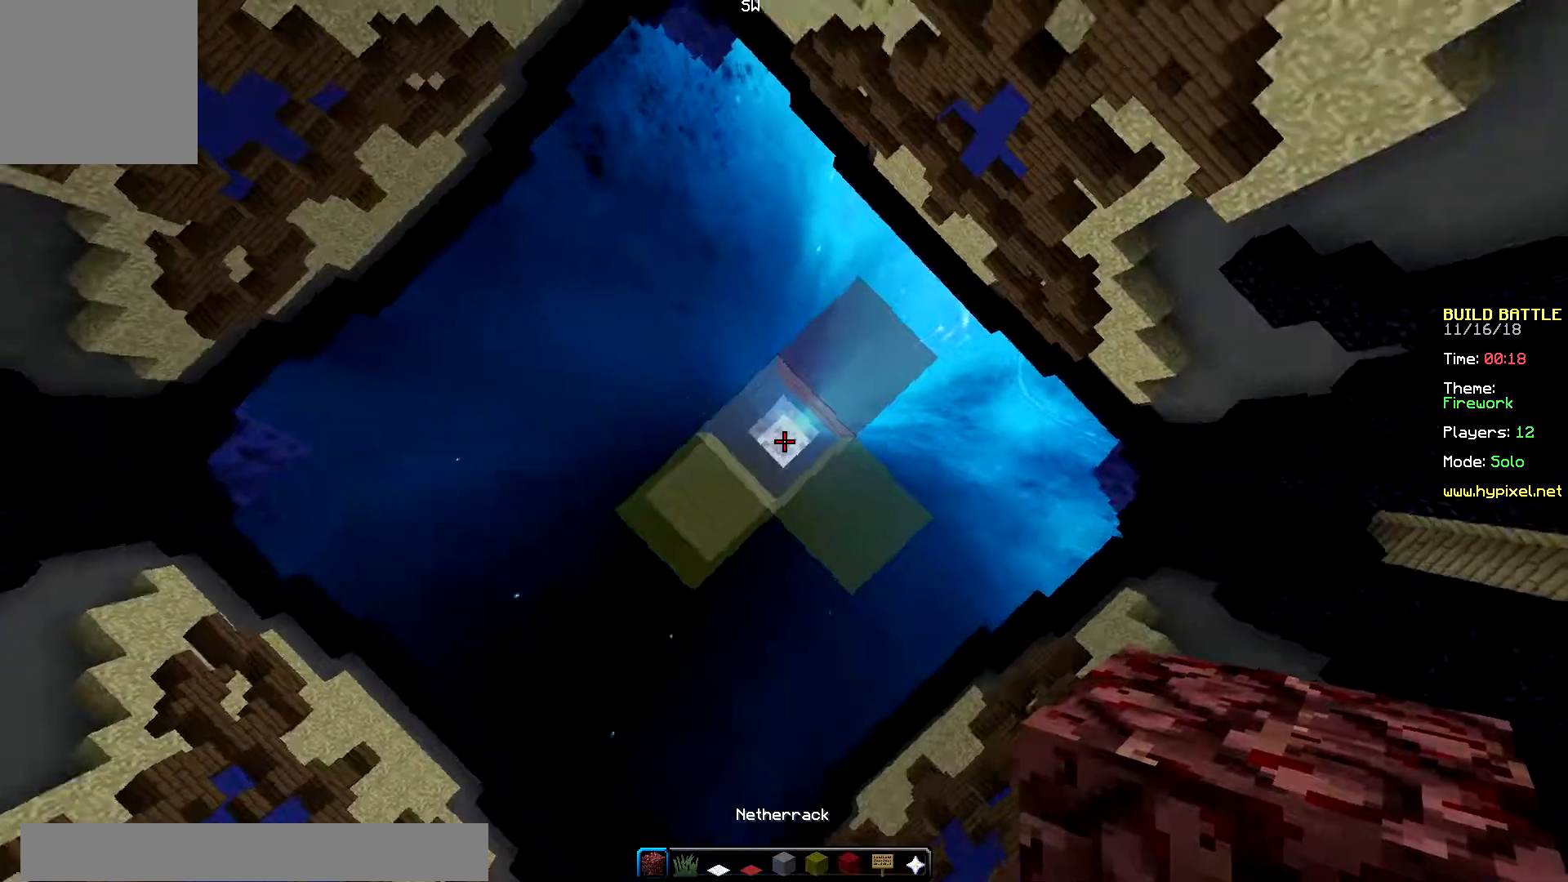
Gameplay with keyboard and mouse; each line is a JSON object with the keys and mouse buttons held at the frame after it. "events" lists presses ("down") and releases ("up") of "down", "left", "right", "up", "mouse_left" and "mouse_right" between this image and that frame as [ms after this image, input, new state], when the widget could be followed in between. "mouse_left", "mouse_right" = the "left", "right" buttons of the "mouse" list. No other keys are recorded. Fast repeated clicks can show as one long hold. Mouse movement is not recorded.
{"keys": ["down"], "mouse": [], "events": [[16, "down", "down"]]}
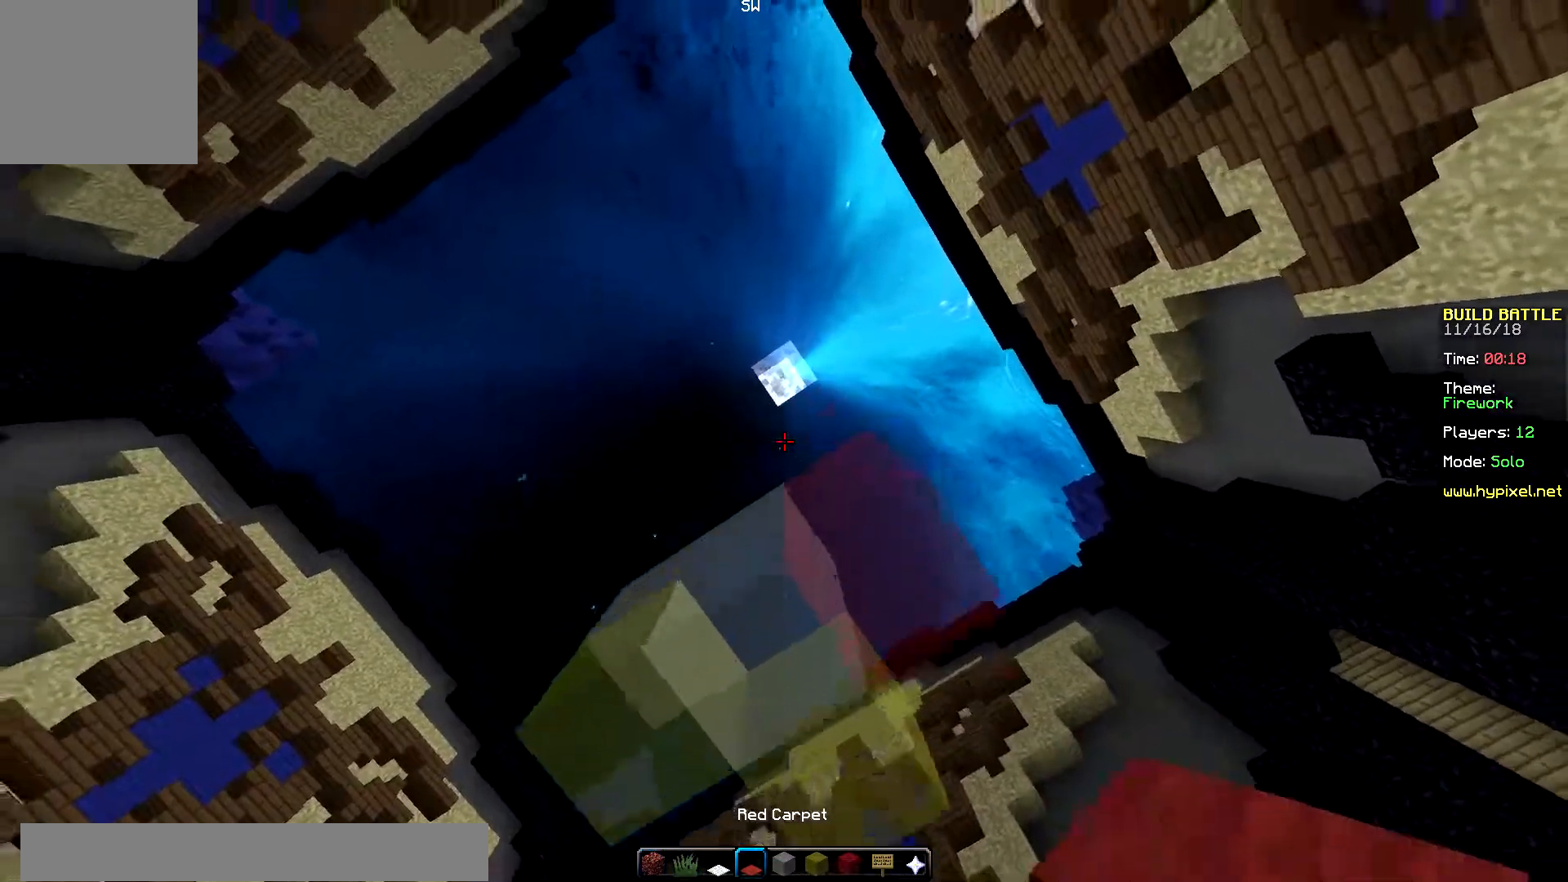
{"keys": [], "mouse": [], "events": [[467, "down", "up"]]}
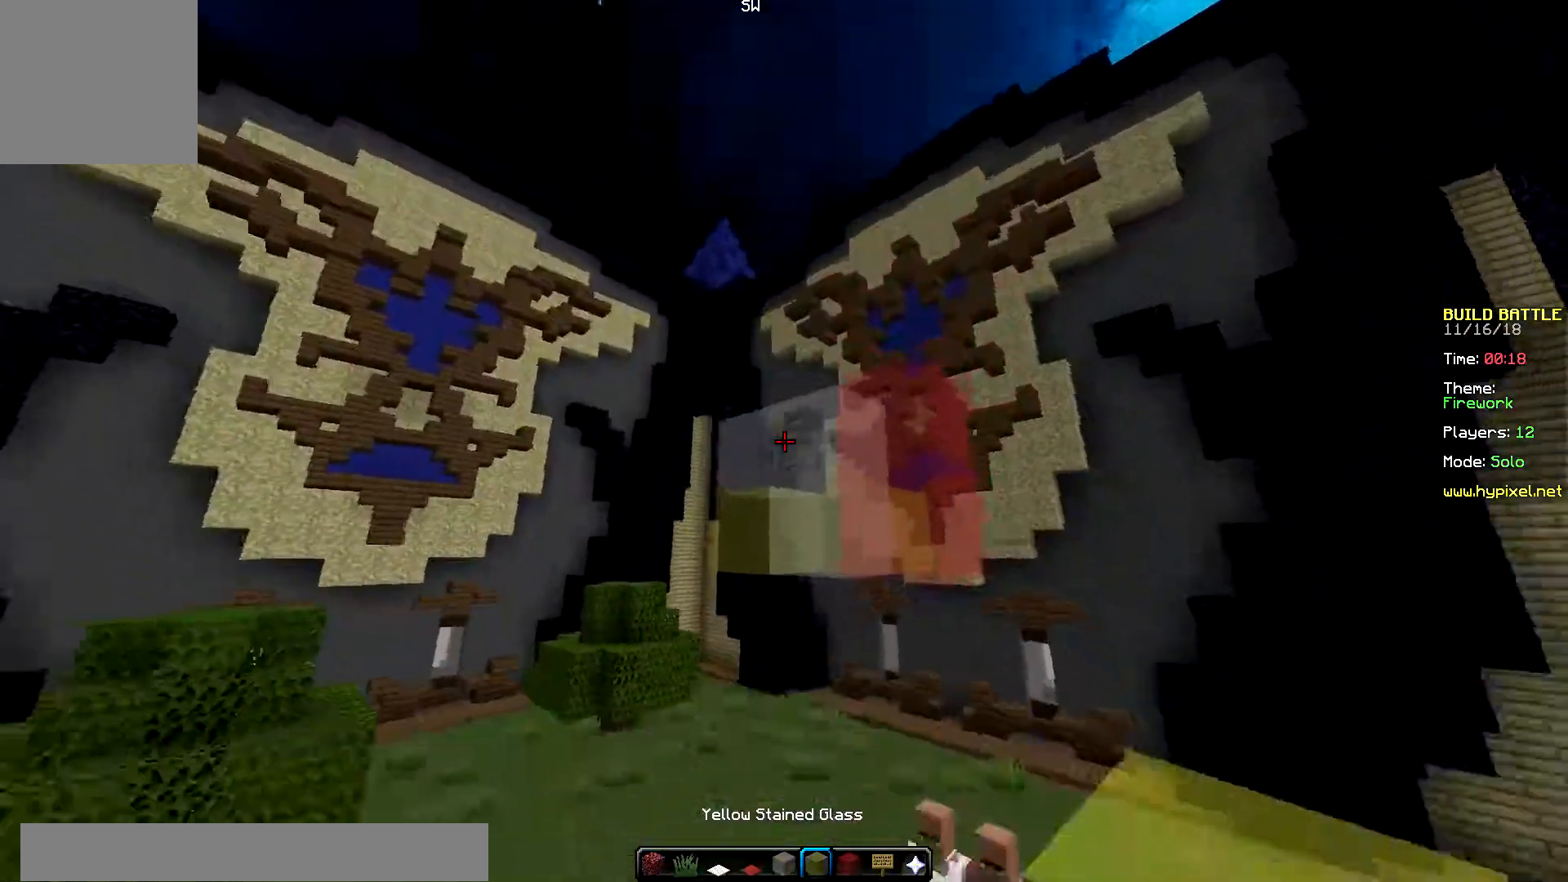
{"keys": ["up"], "mouse": [], "events": [[233, "up", "down"]]}
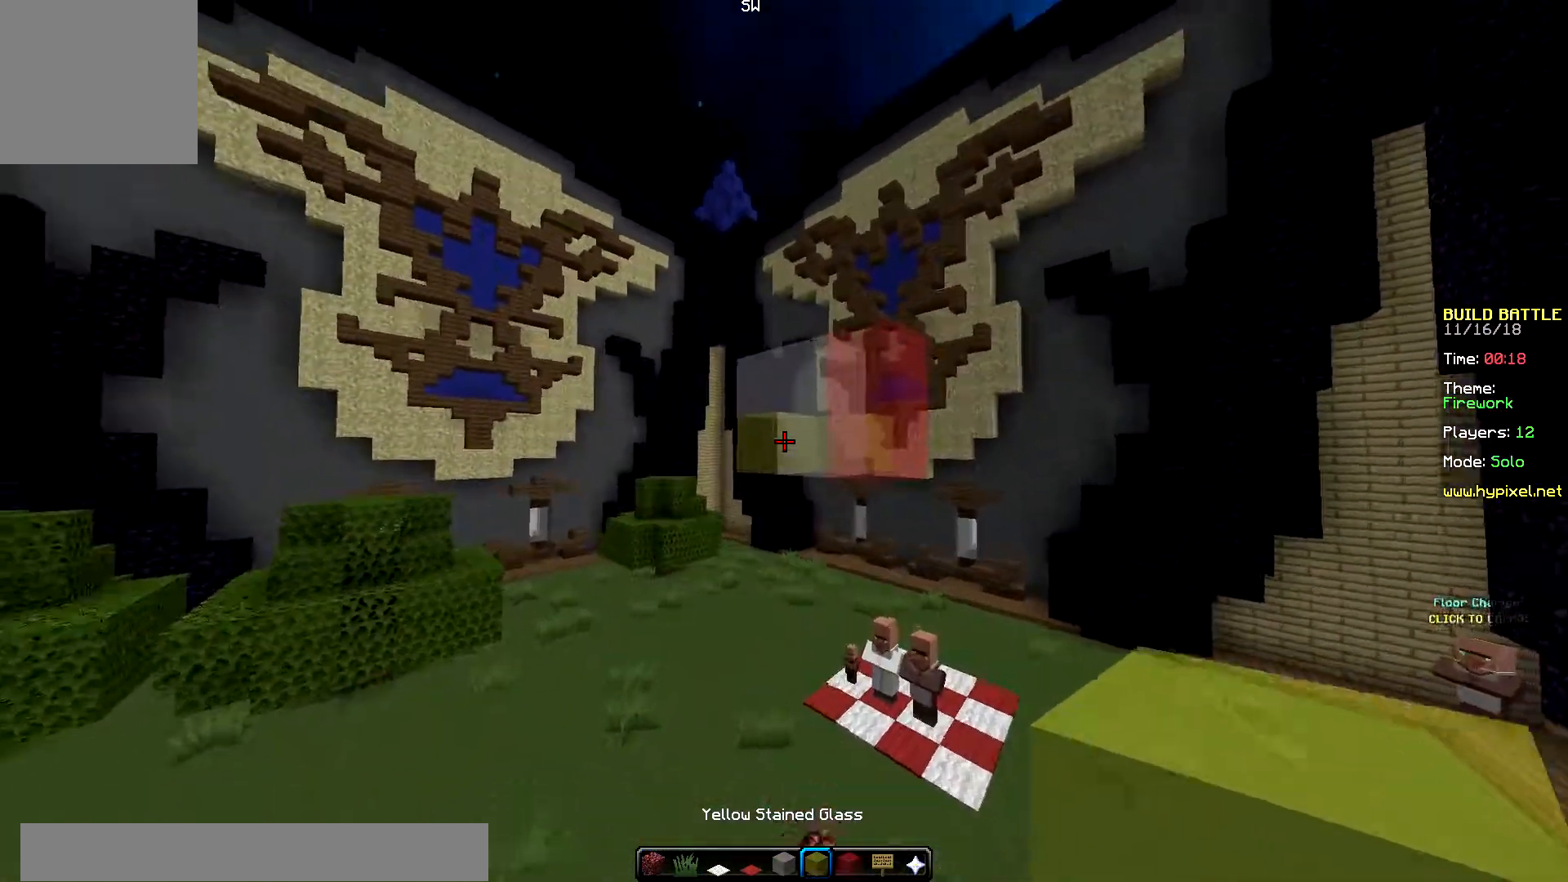
{"keys": ["down"], "mouse": [], "events": [[50, "up", "up"], [200, "mouse_right", "down"], [417, "mouse_right", "up"], [484, "down", "down"]]}
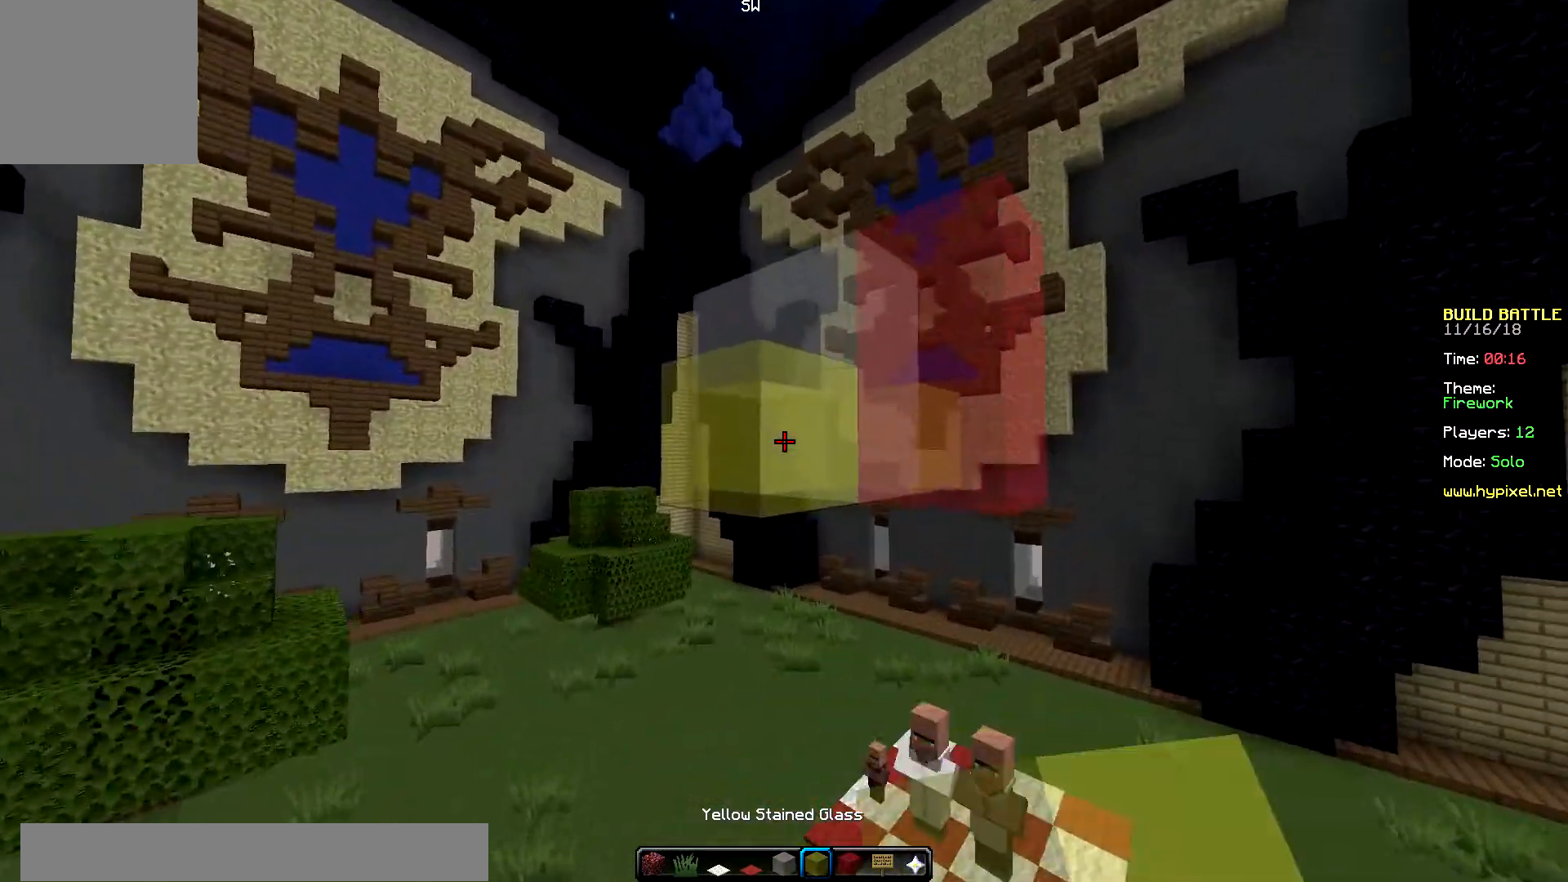
{"keys": ["down", "right"], "mouse": [], "events": [[250, "right", "down"]]}
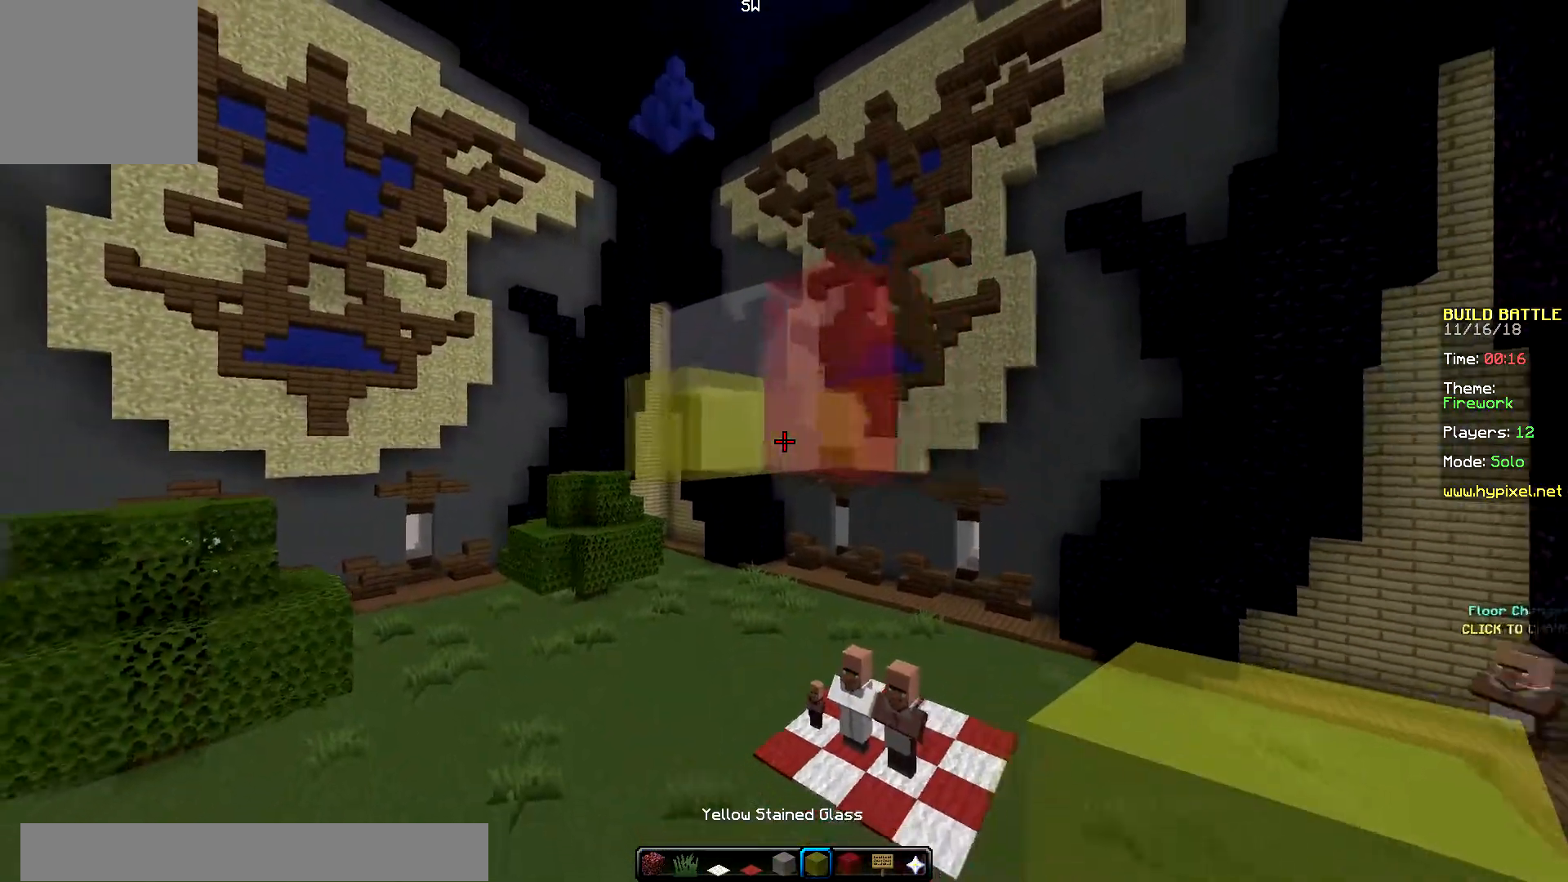
{"keys": ["right"], "mouse": [], "events": [[384, "down", "up"]]}
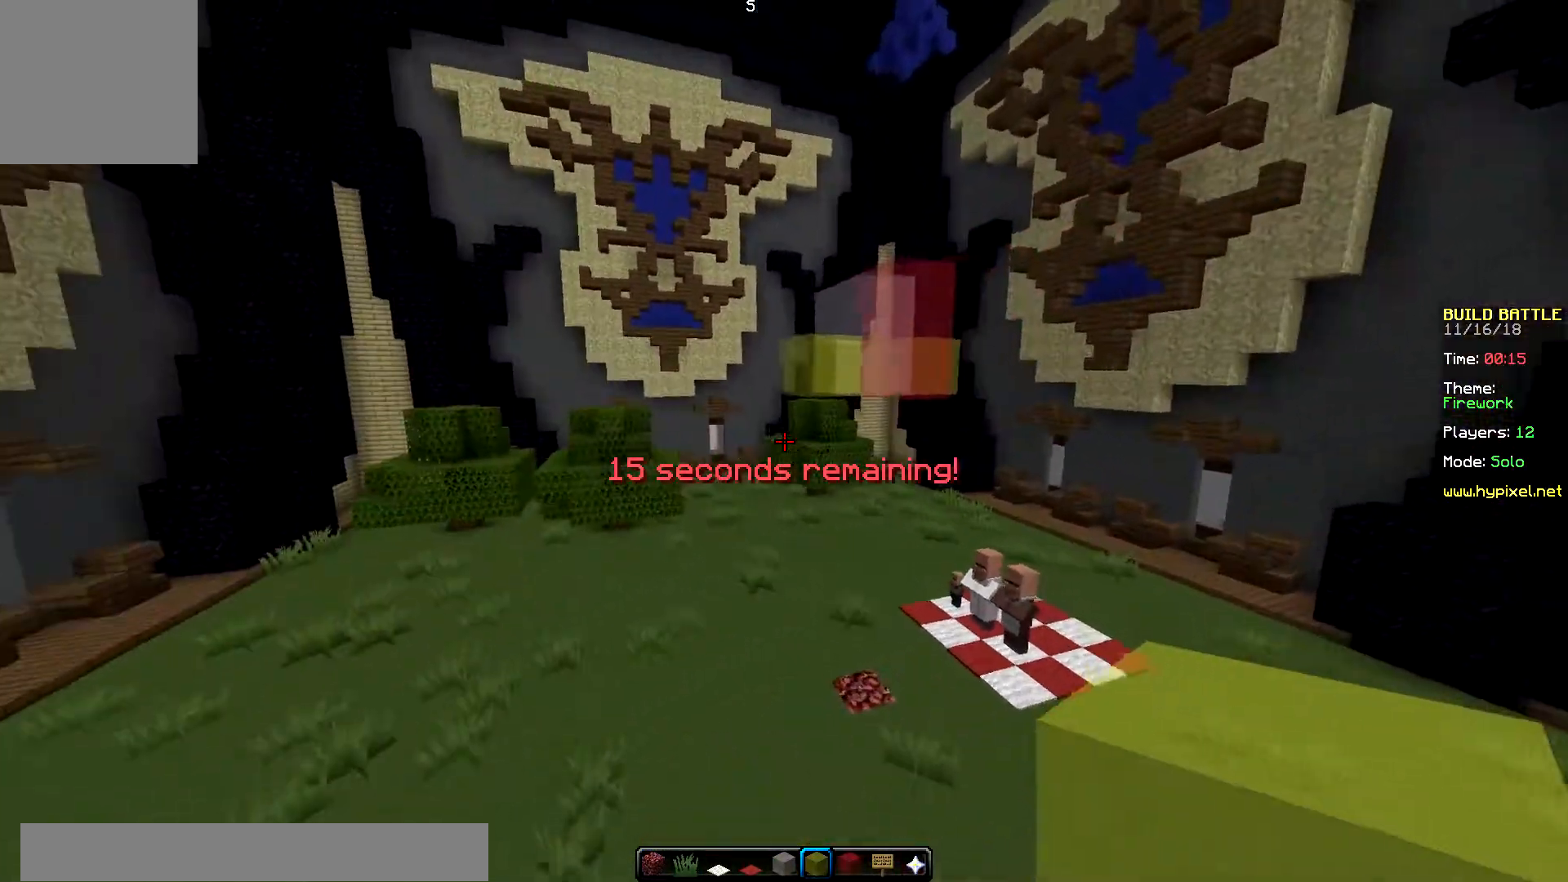
{"keys": ["left", "up"], "mouse": [], "events": [[16, "right", "up"], [33, "up", "down"], [450, "left", "down"]]}
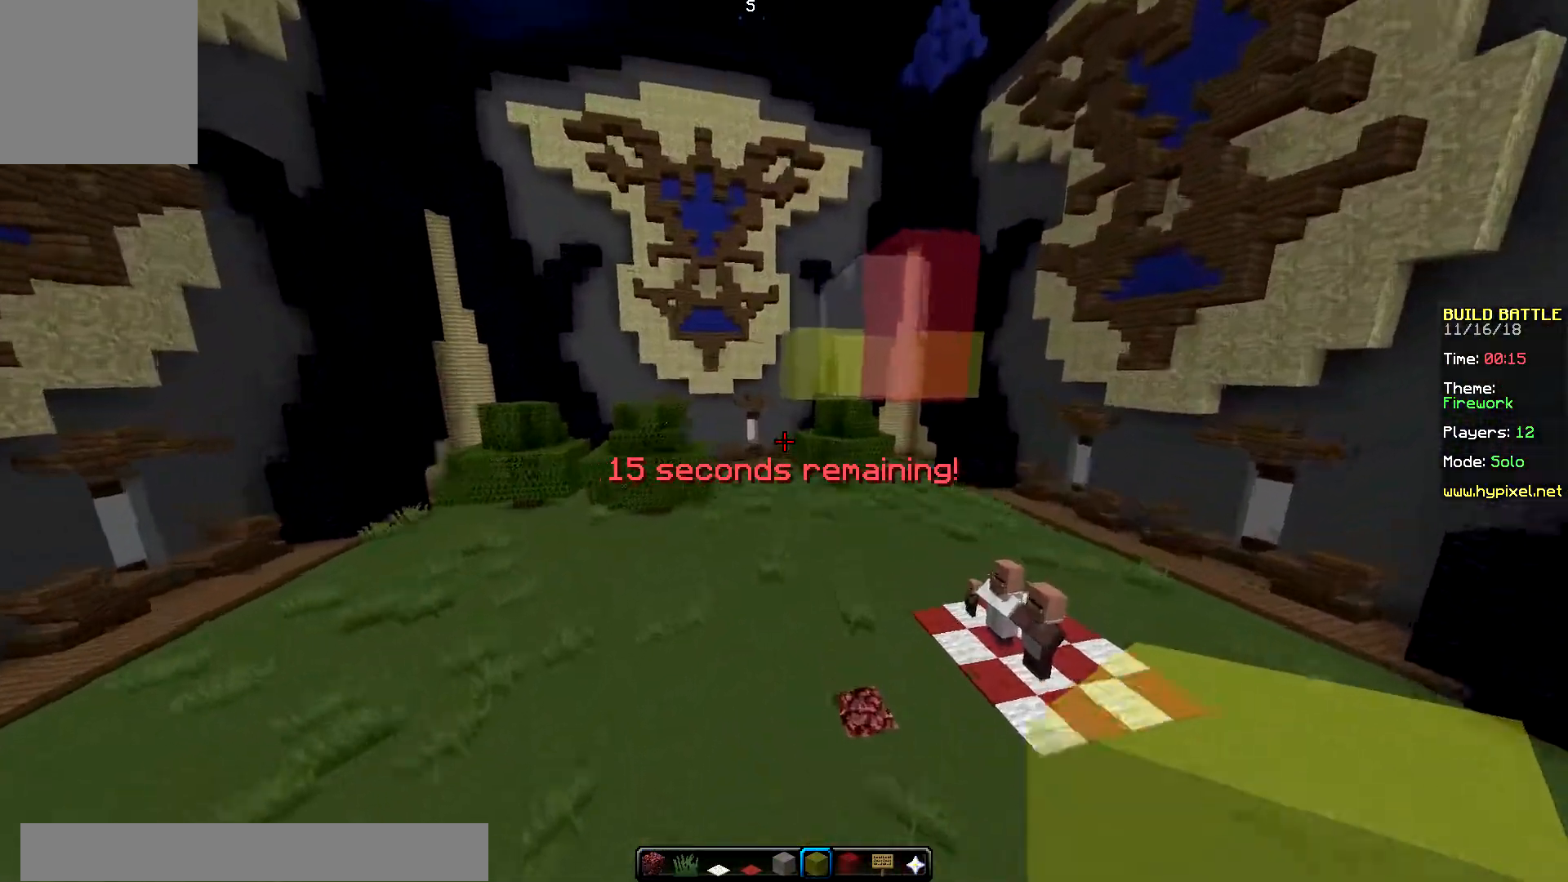
{"keys": [], "mouse": [], "events": [[17, "up", "up"], [200, "down", "down"], [250, "left", "up"], [484, "down", "up"]]}
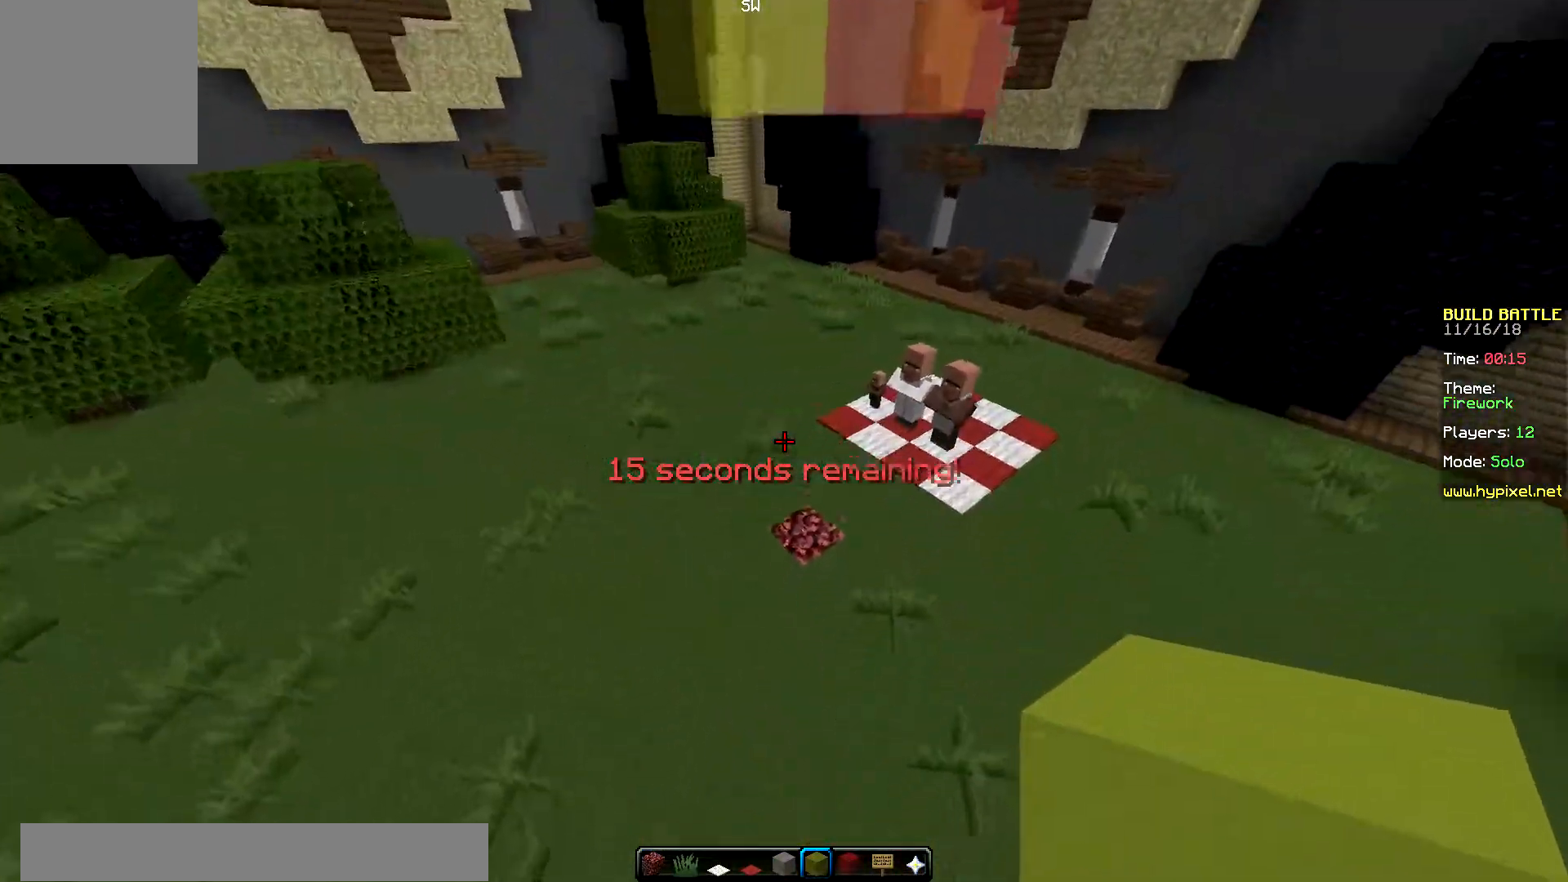
{"keys": [], "mouse": [], "events": []}
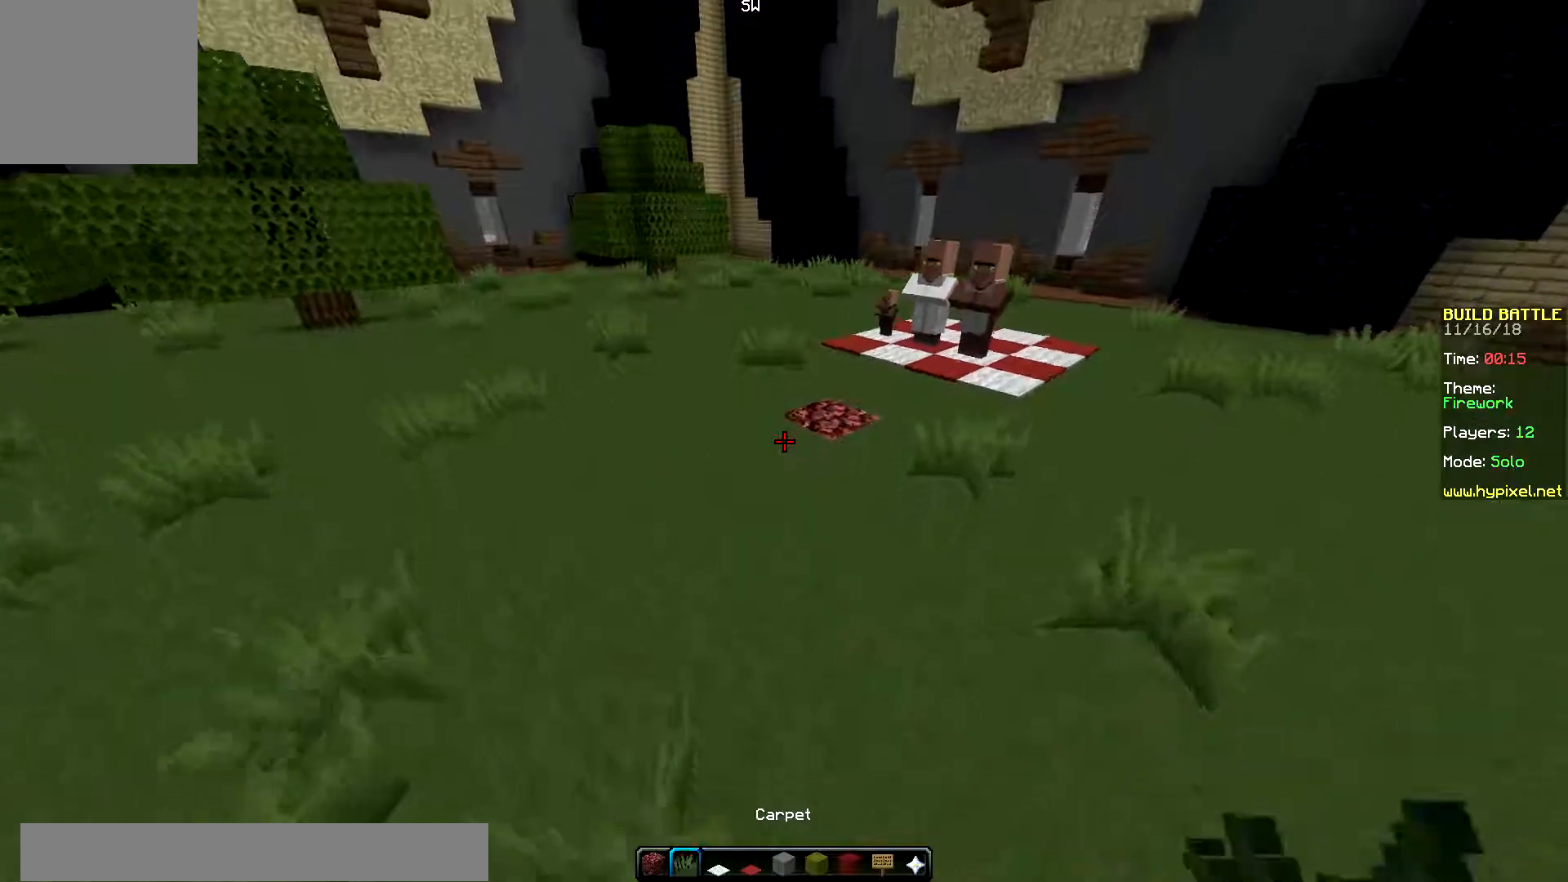
{"keys": ["left", "up"], "mouse": [], "events": [[50, "up", "down"], [351, "left", "down"]]}
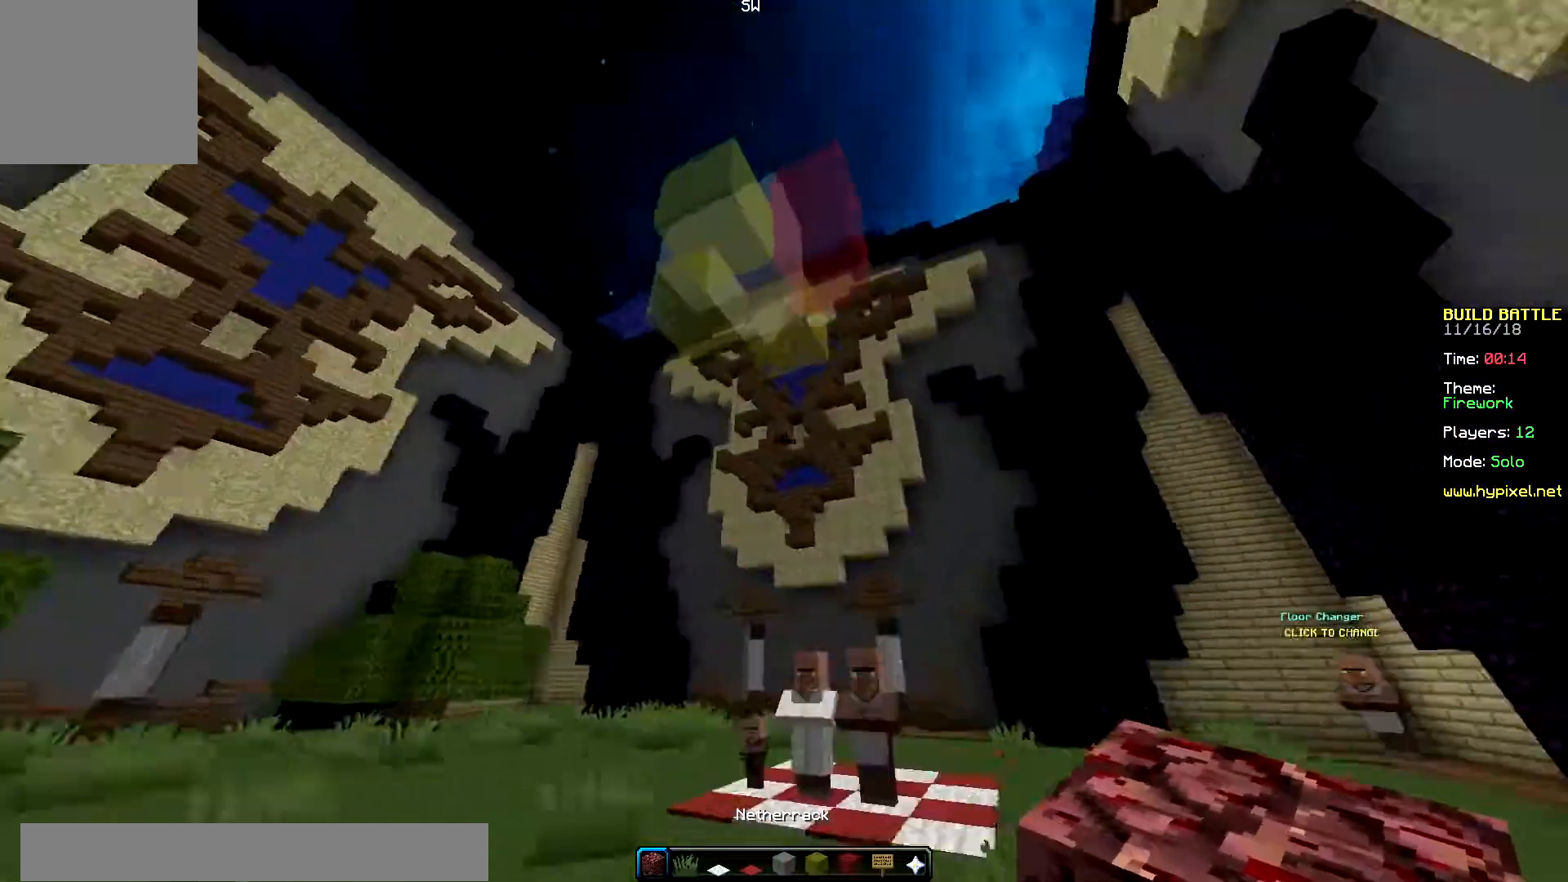
{"keys": ["left", "up"], "mouse": [], "events": []}
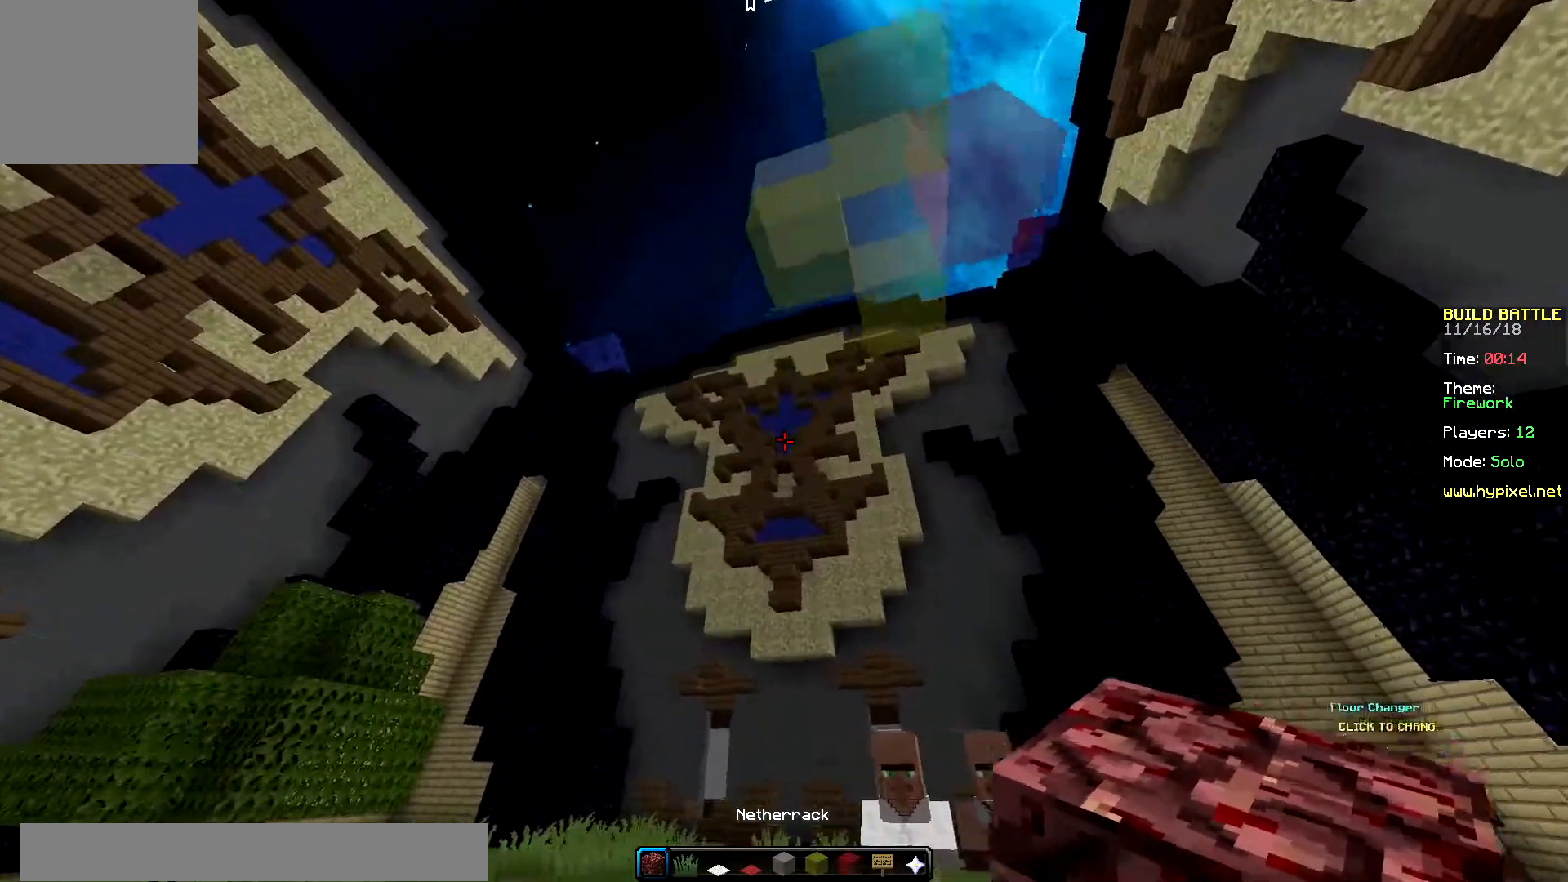
{"keys": ["left", "up"], "mouse": [], "events": []}
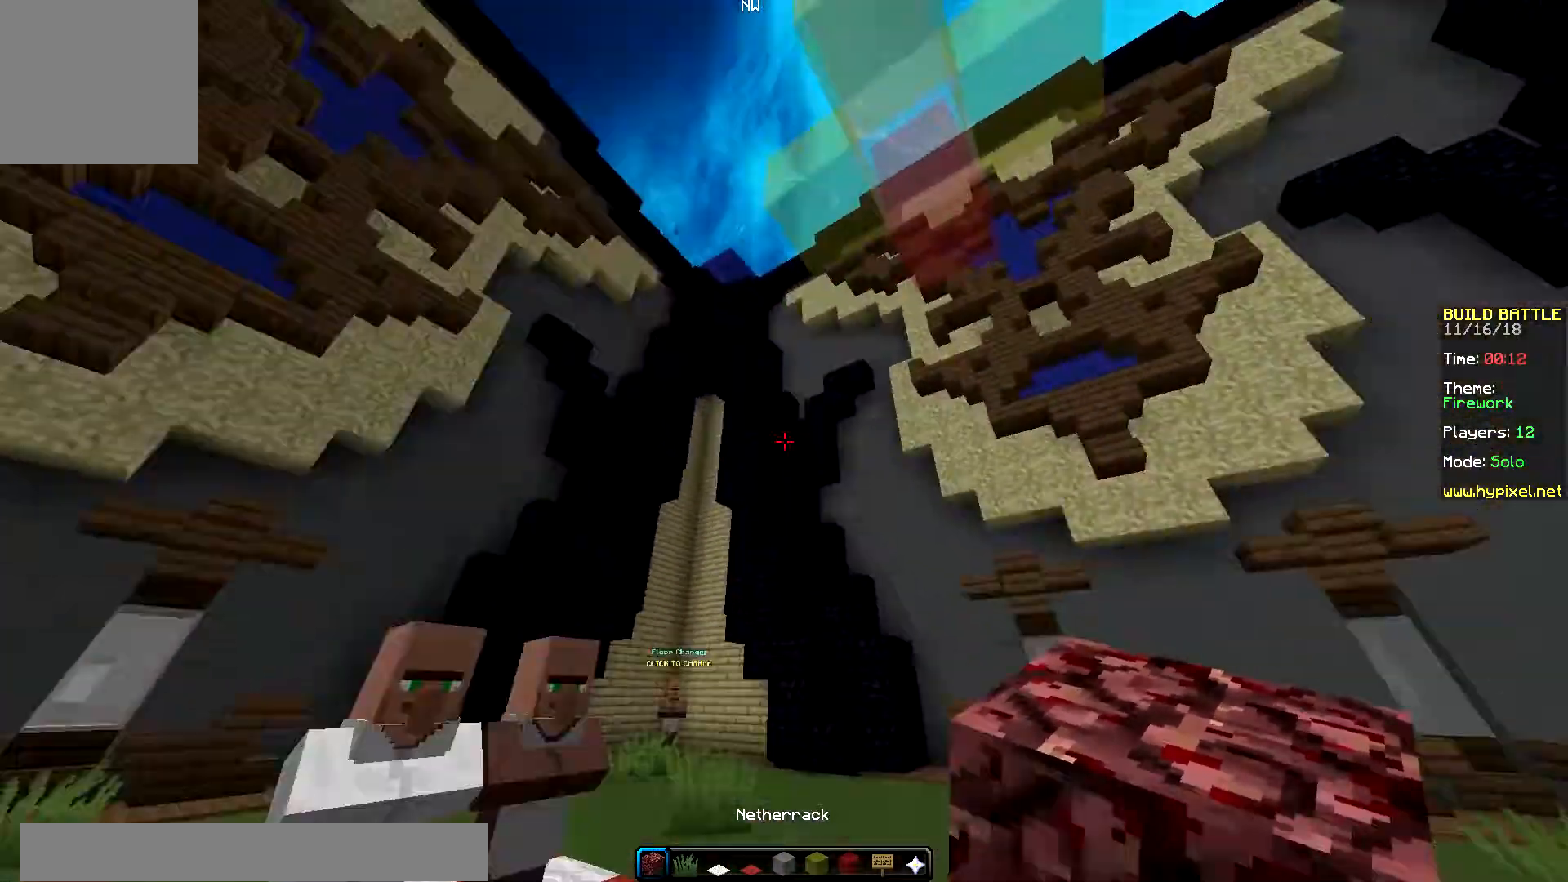
{"keys": ["down"], "mouse": [], "events": [[116, "up", "up"], [233, "down", "down"], [400, "left", "up"]]}
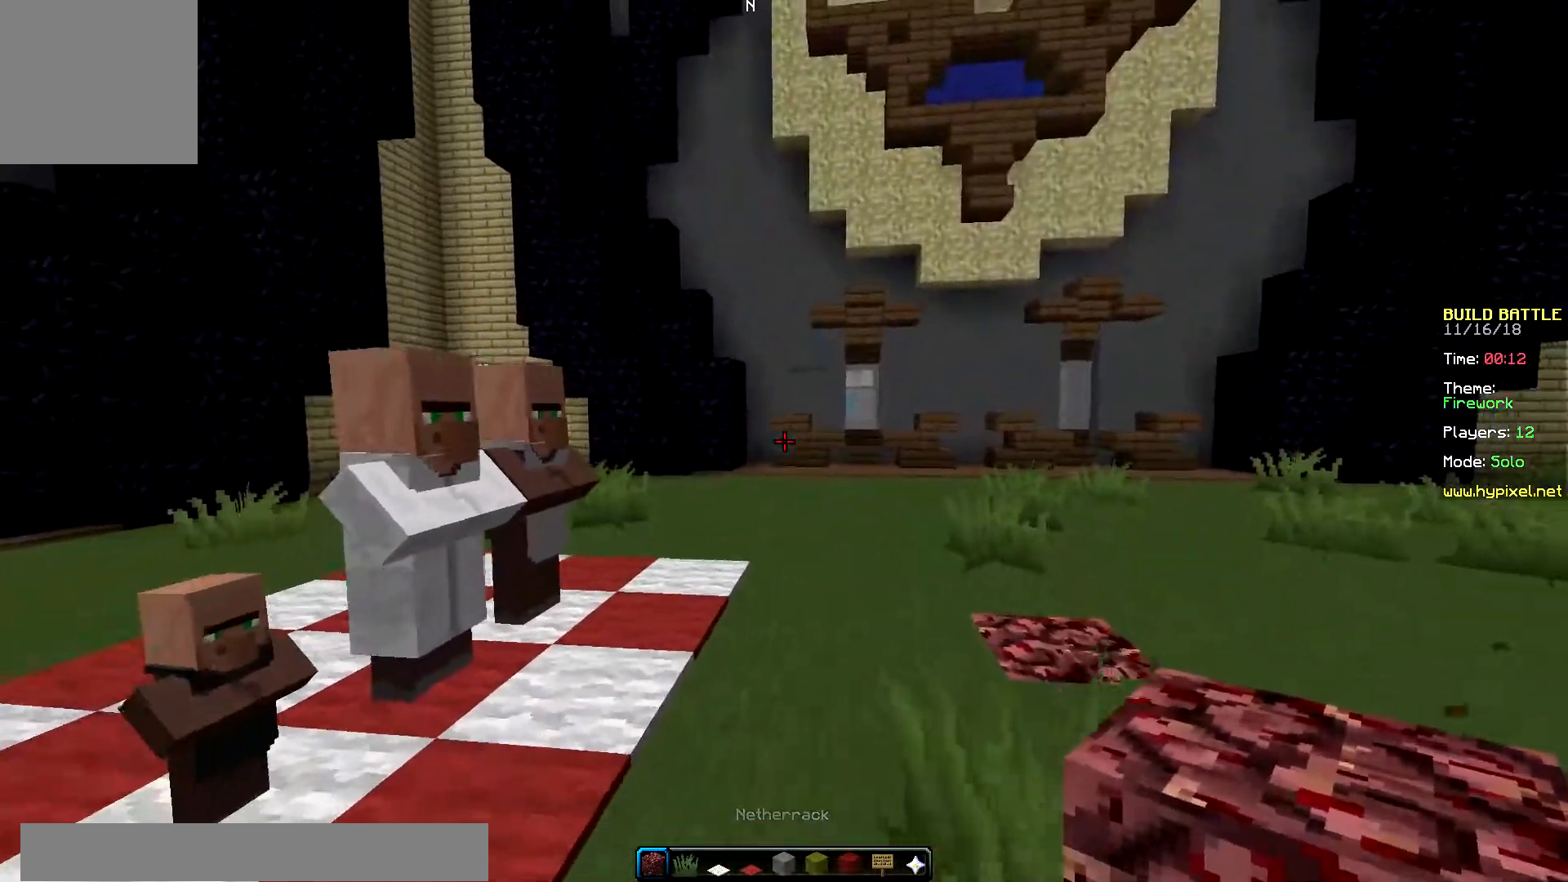
{"keys": ["left"], "mouse": [], "events": [[234, "left", "down"], [367, "down", "up"]]}
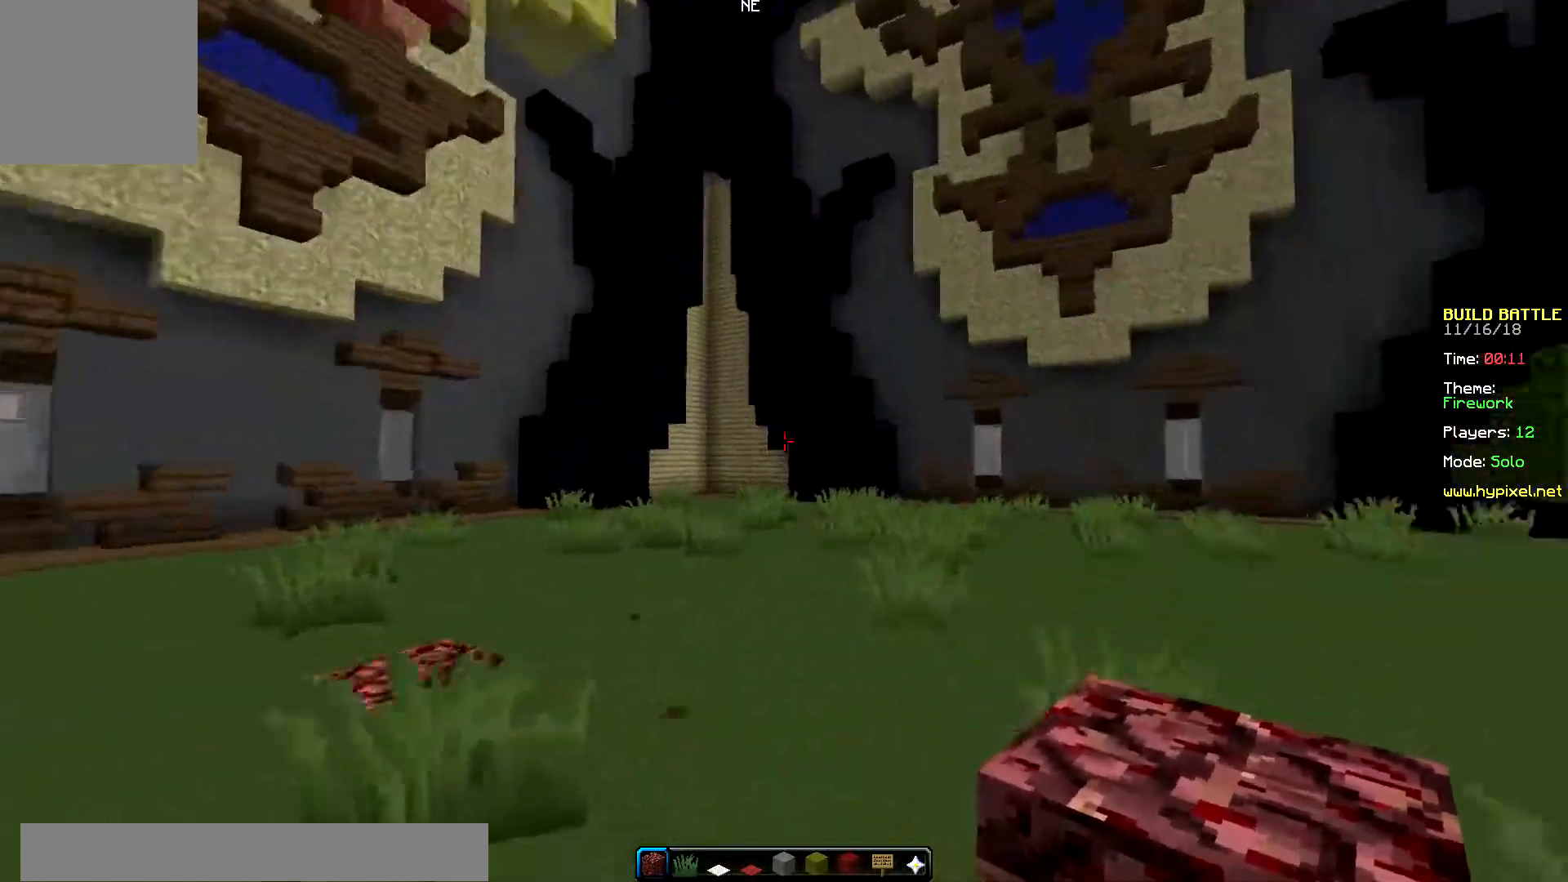
{"keys": ["left", "up"], "mouse": [], "events": [[83, "up", "down"]]}
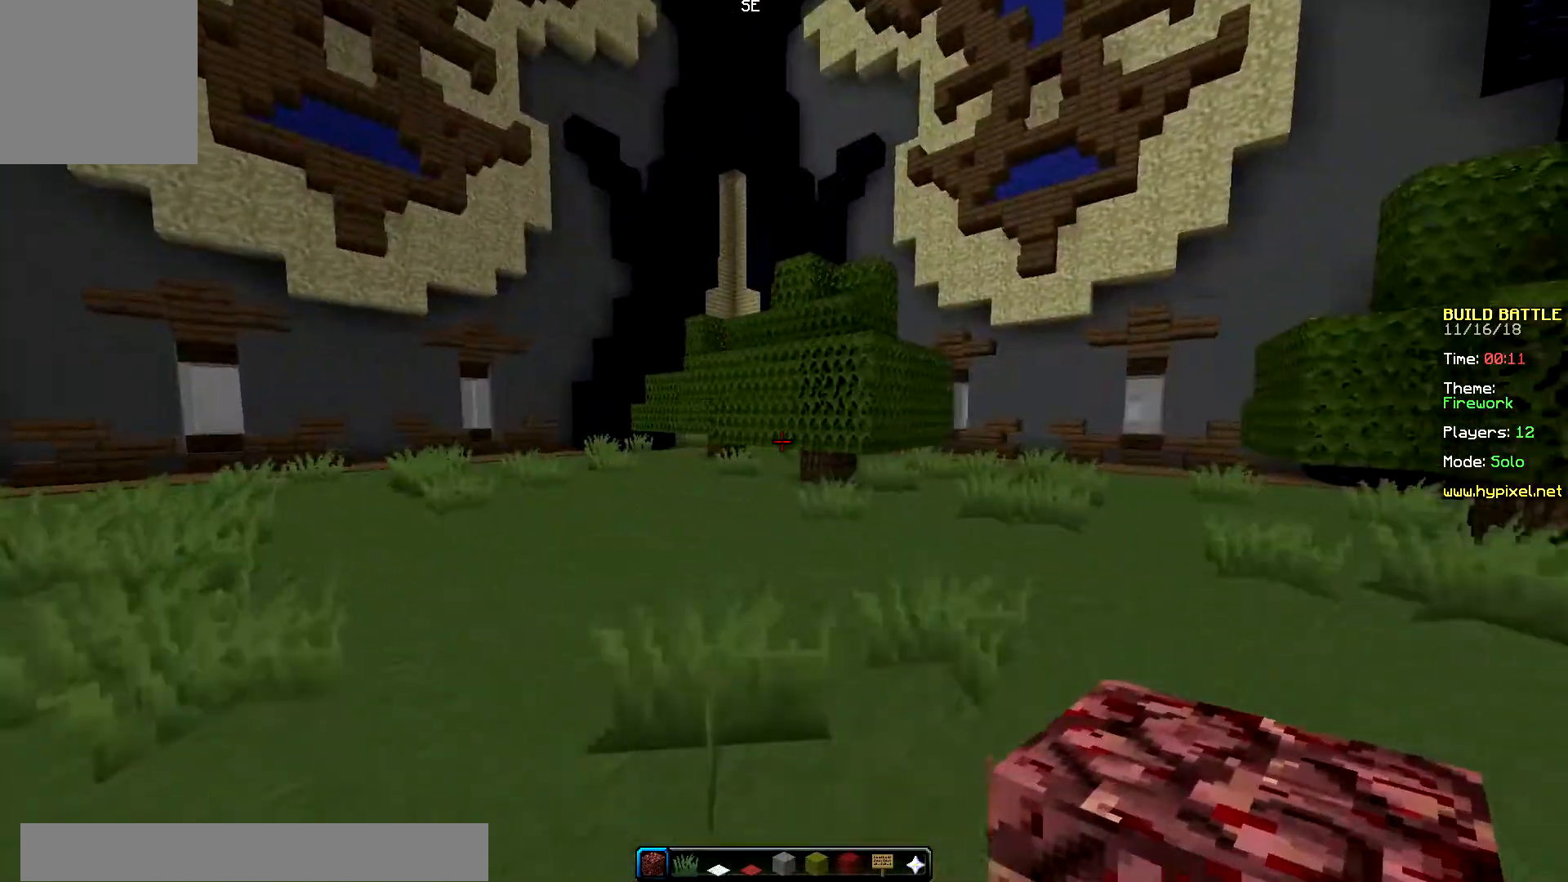
{"keys": ["down"], "mouse": [], "events": [[284, "up", "up"], [334, "right", "down"], [384, "down", "down"], [451, "left", "up"], [501, "right", "up"]]}
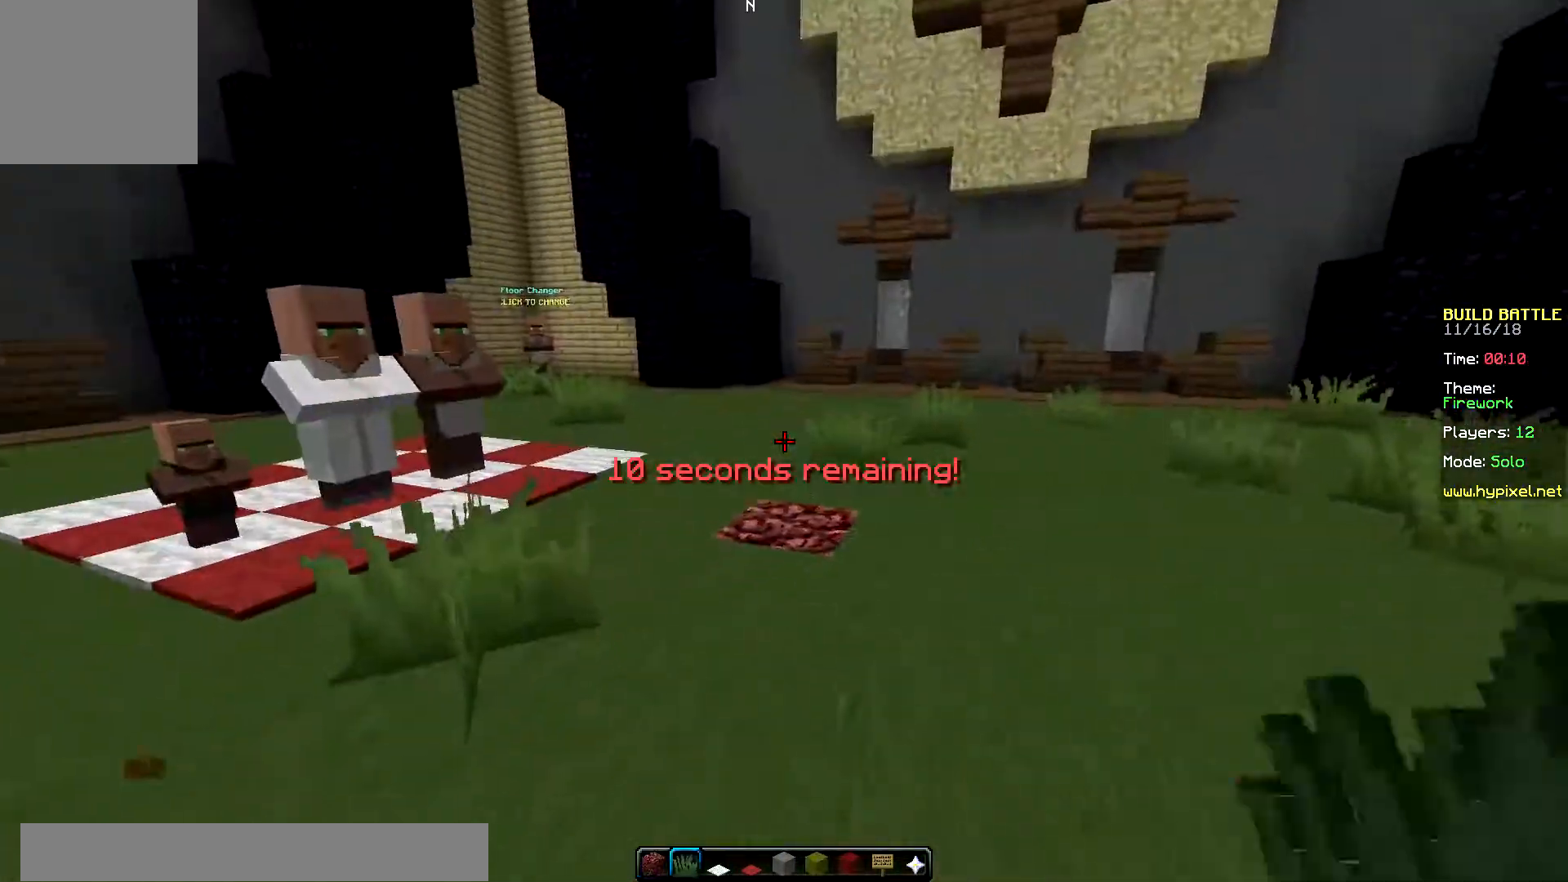
{"keys": ["right"], "mouse": [], "events": [[350, "right", "down"], [450, "down", "up"]]}
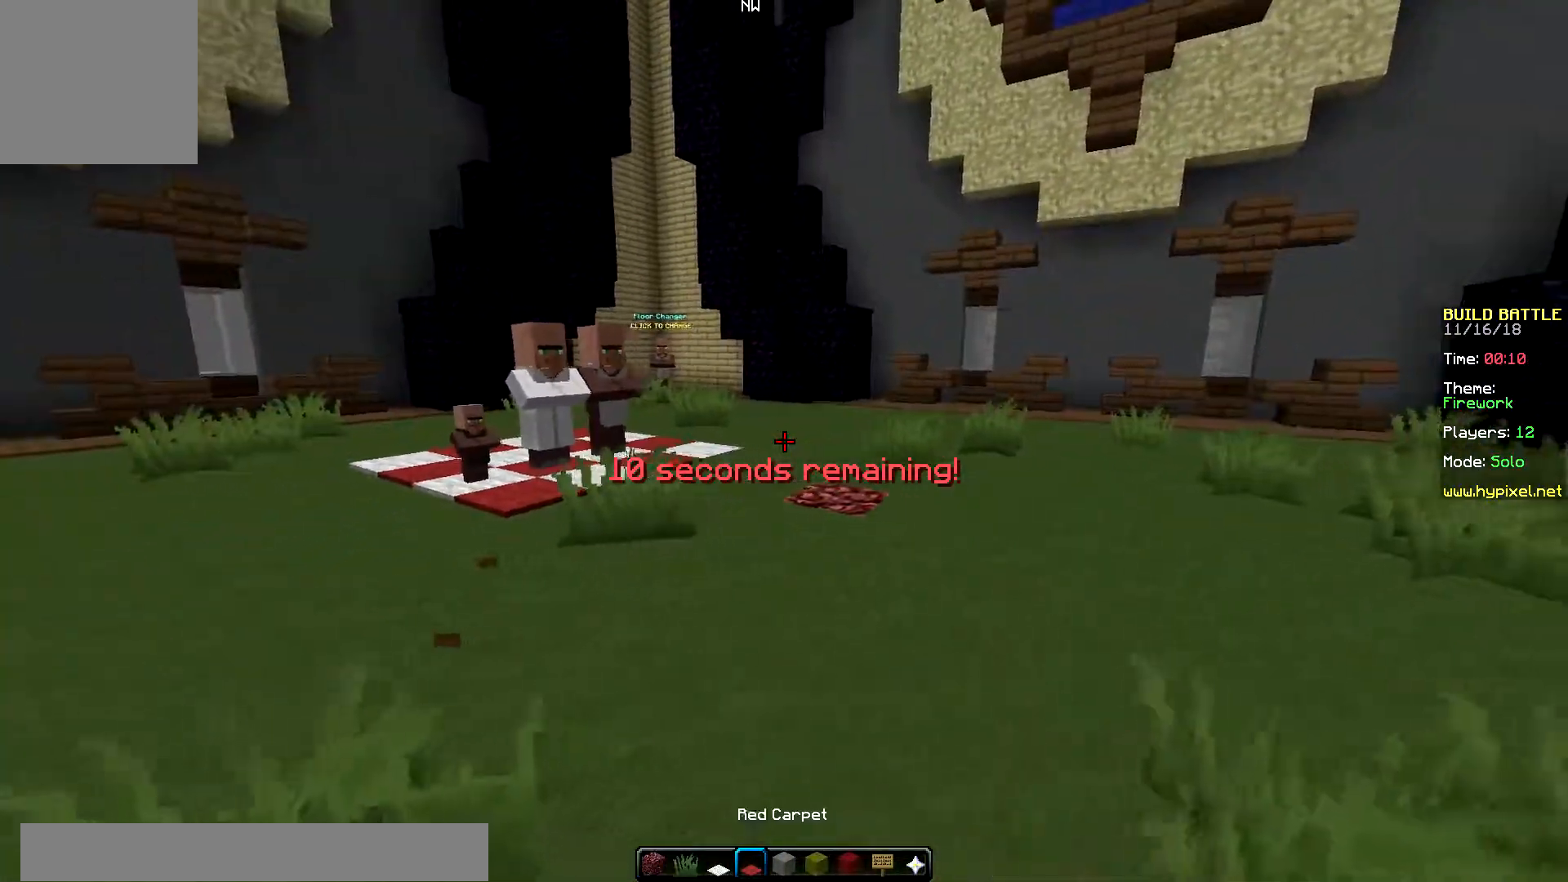
{"keys": ["up"], "mouse": [], "events": [[34, "up", "down"], [134, "right", "up"]]}
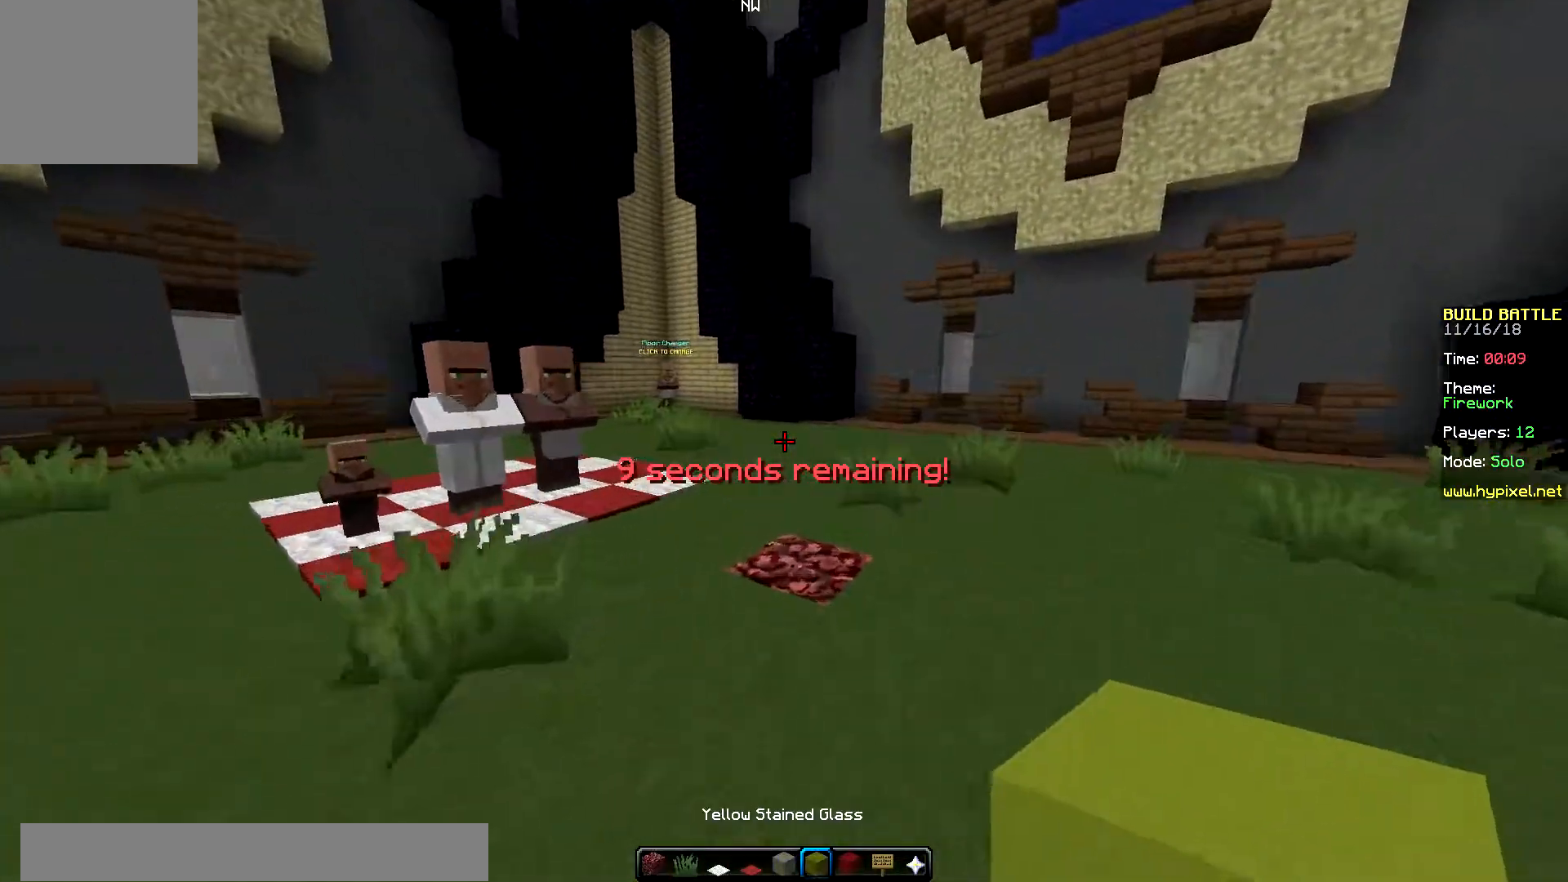
{"keys": ["left"], "mouse": [], "events": [[233, "left", "down"], [367, "up", "up"]]}
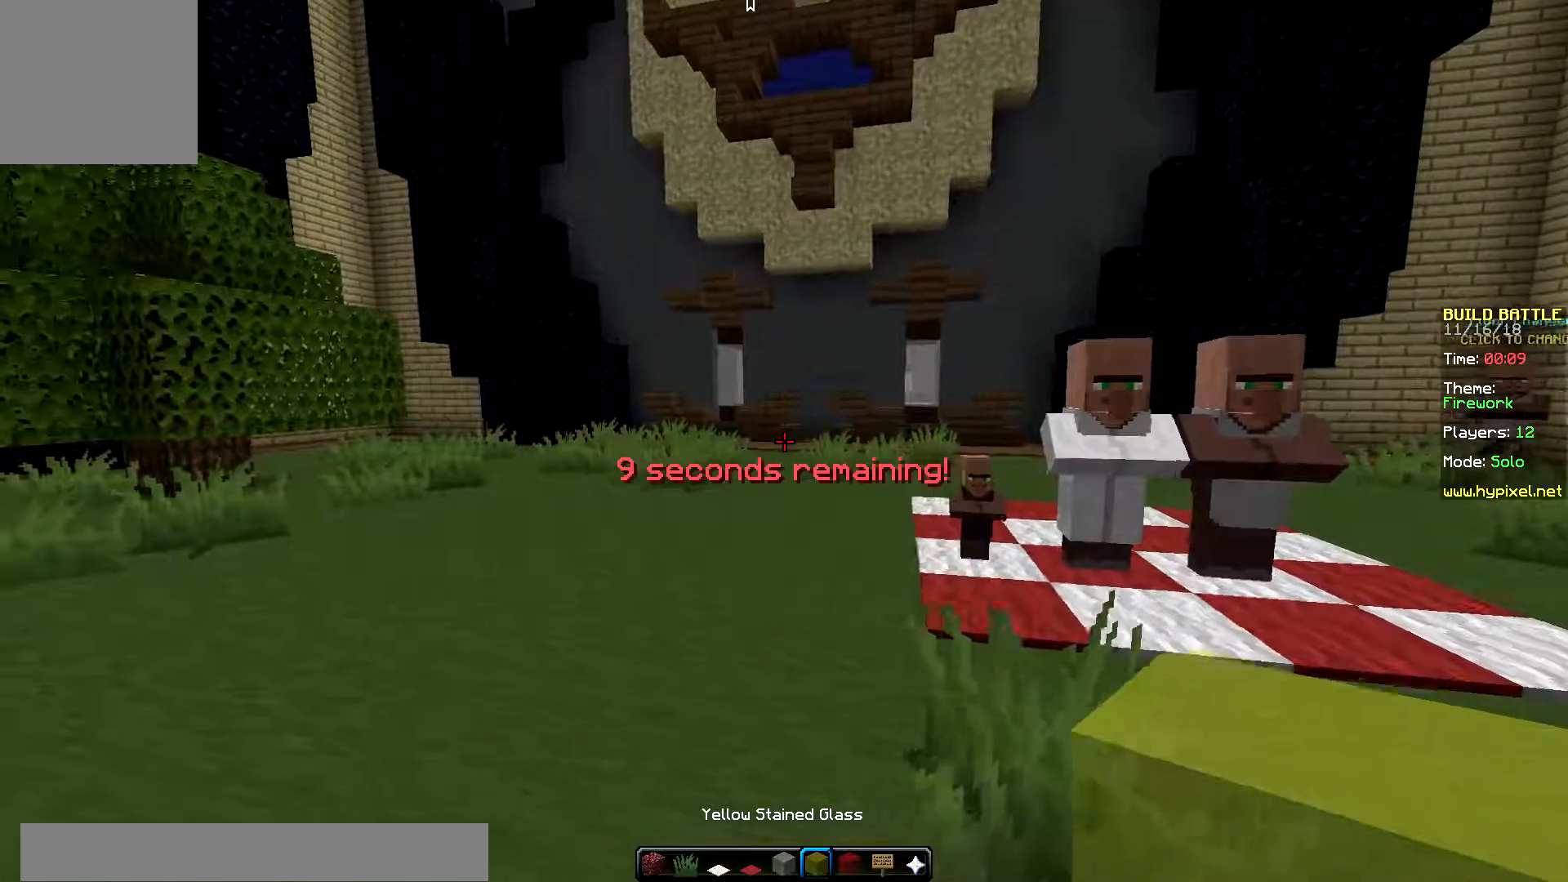
{"keys": ["up"], "mouse": [], "events": [[84, "up", "down"], [250, "left", "up"]]}
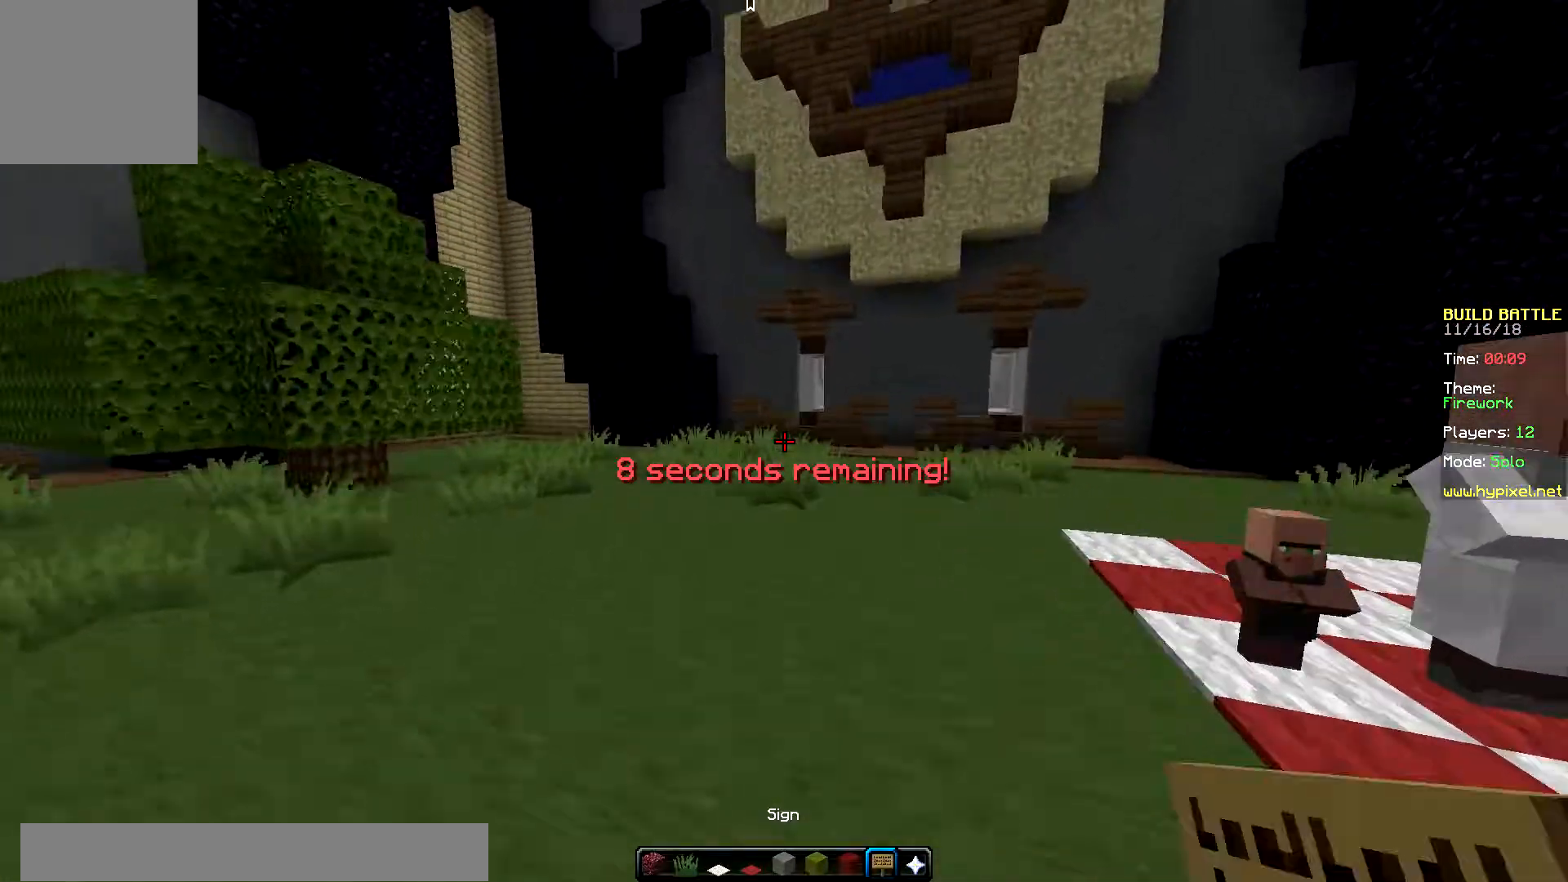
{"keys": ["down"], "mouse": [], "events": [[400, "up", "up"], [484, "down", "down"]]}
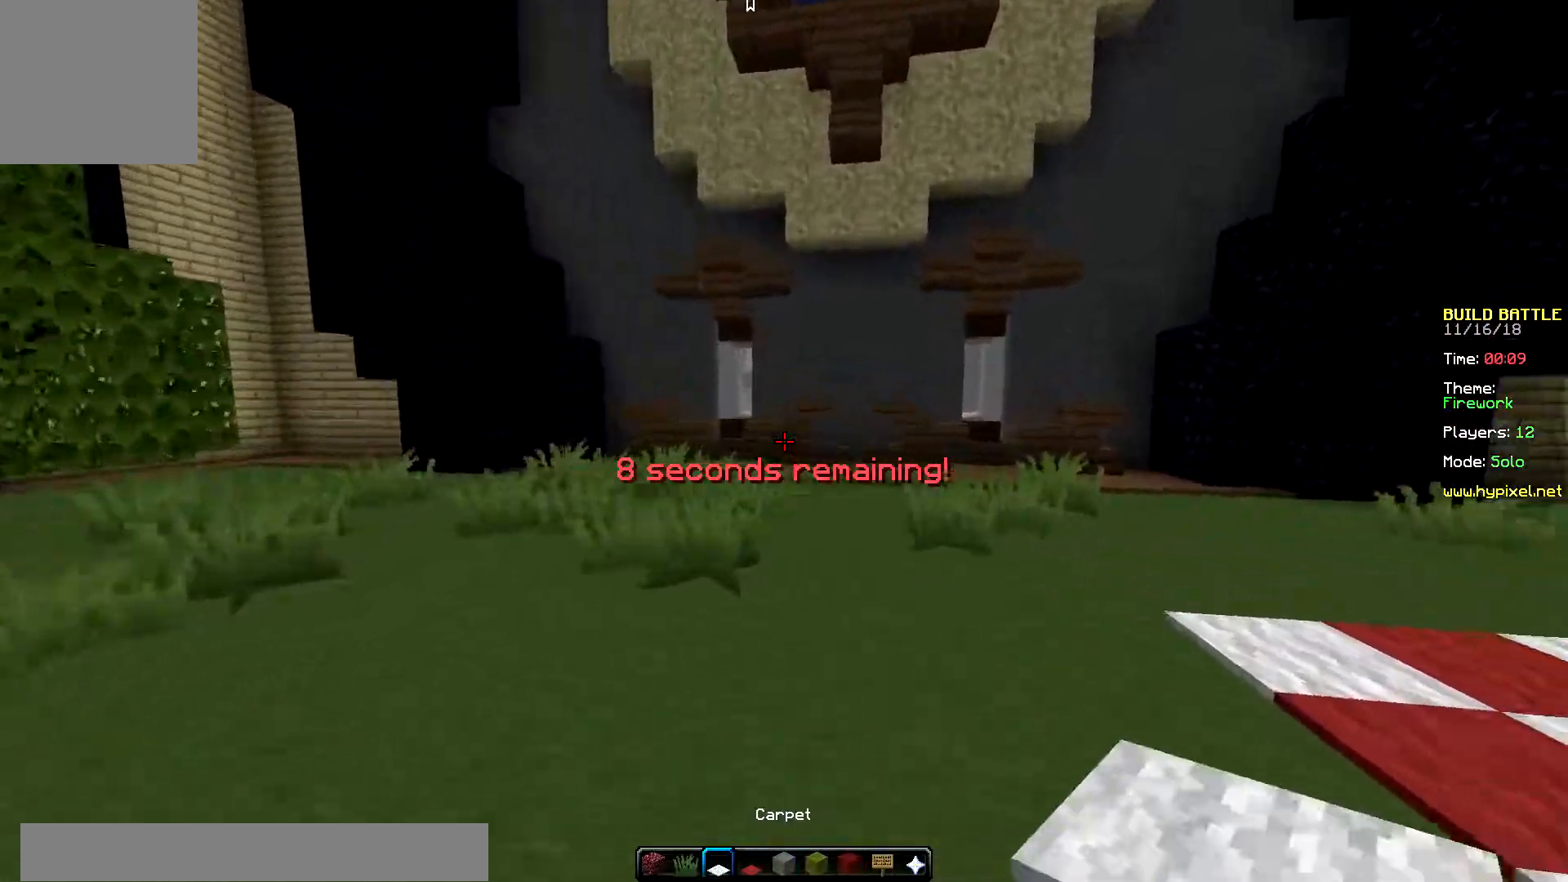
{"keys": ["down", "left"], "mouse": ["right"], "events": [[401, "left", "down"], [417, "mouse_right", "down"]]}
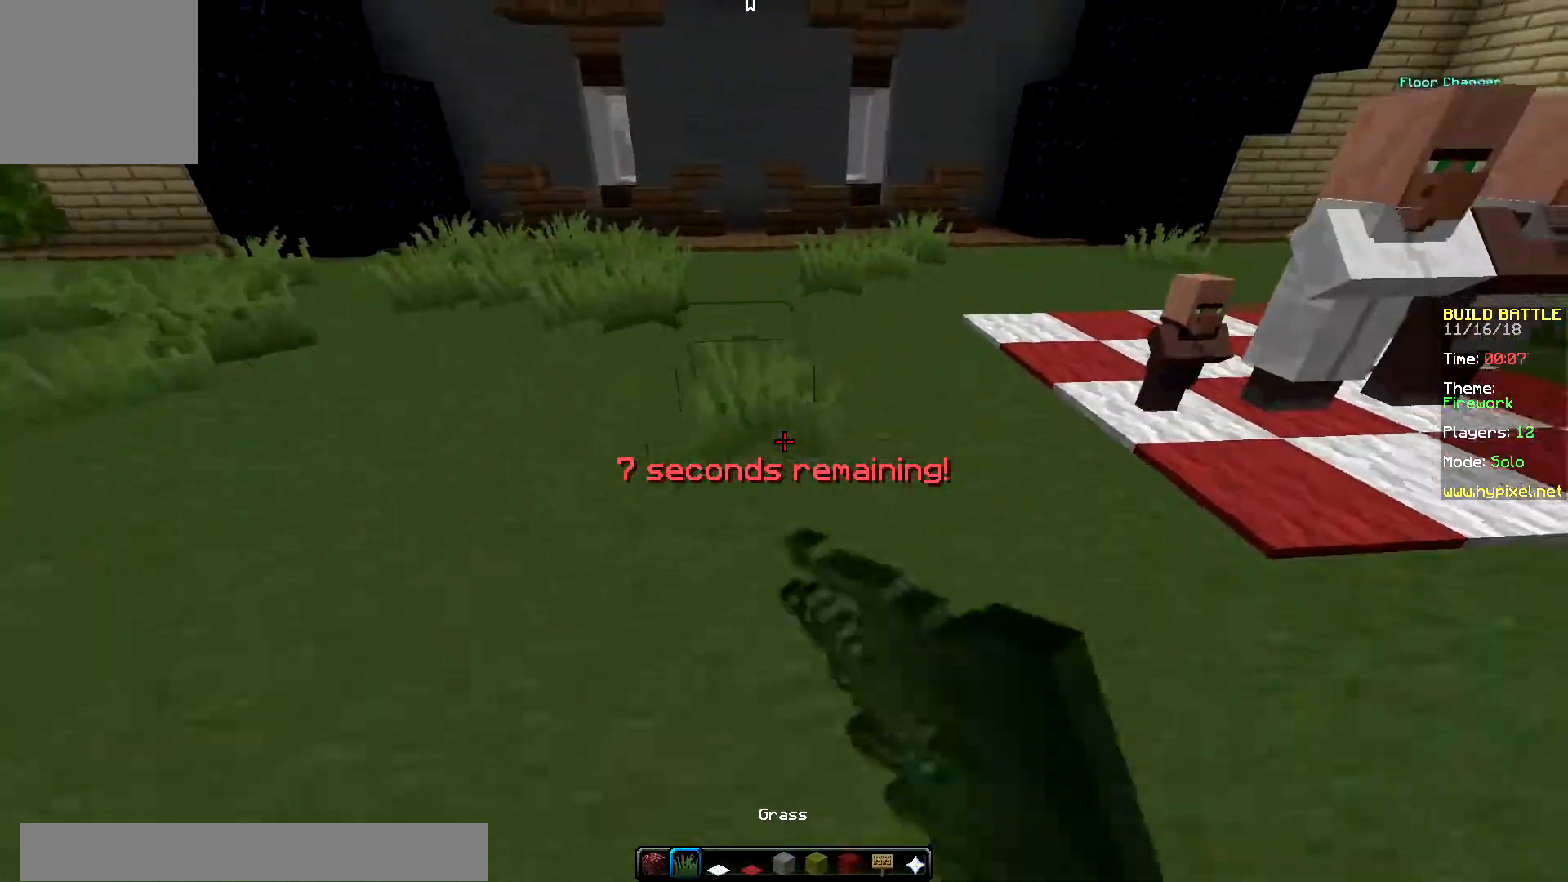
{"keys": ["right"], "mouse": ["right"], "events": [[100, "mouse_right", "up"], [116, "mouse_right", "down"], [333, "right", "down"], [417, "left", "up"], [500, "down", "up"]]}
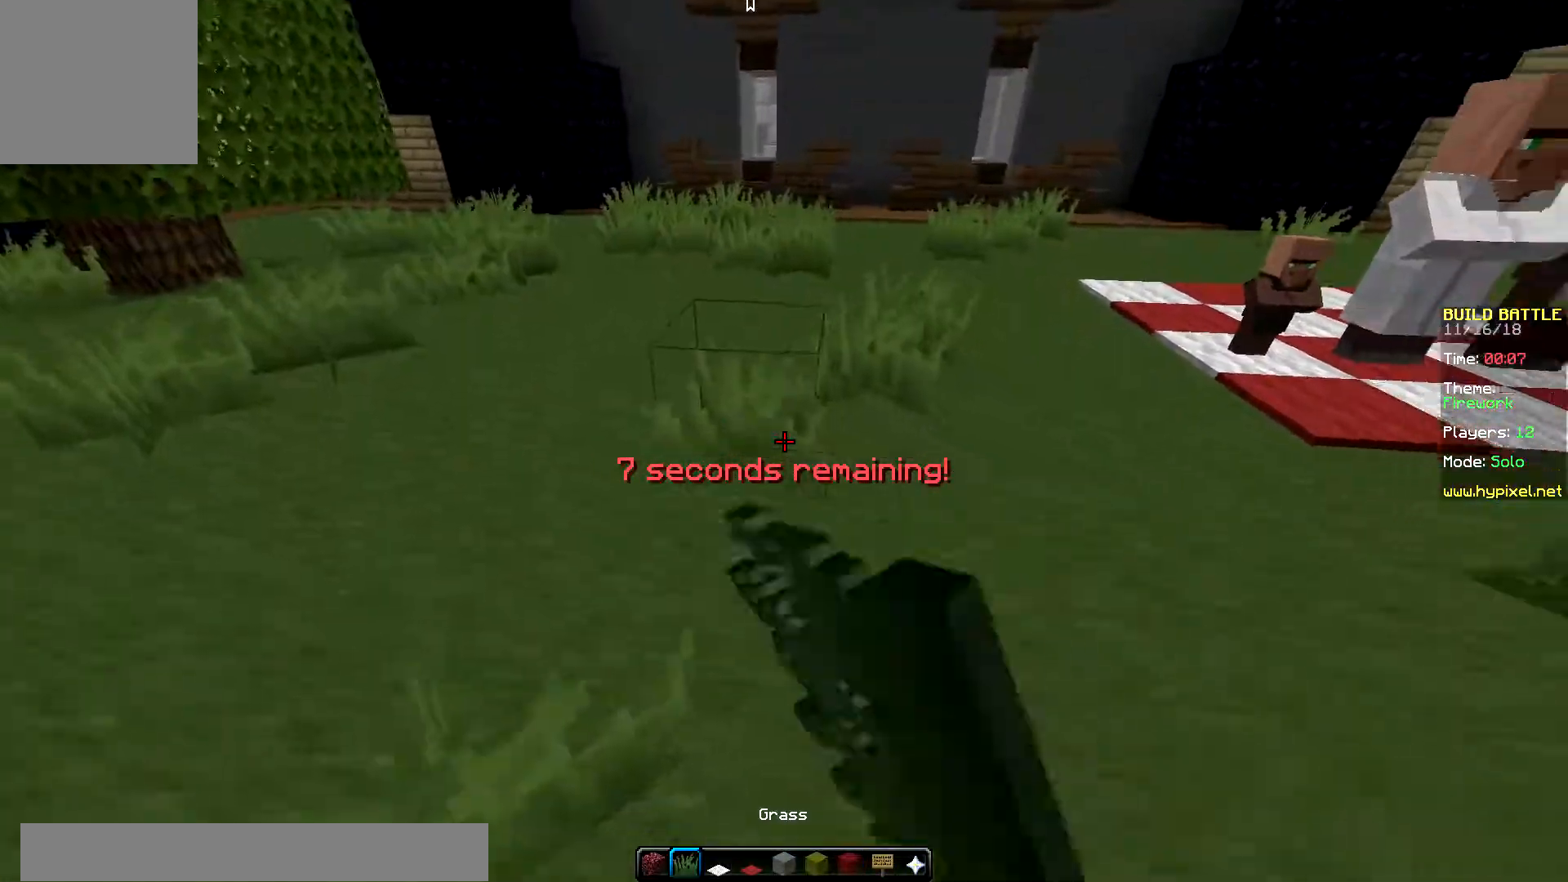
{"keys": ["left", "up"], "mouse": [], "events": [[84, "up", "down"], [284, "left", "down"], [300, "right", "up"], [367, "mouse_right", "up"]]}
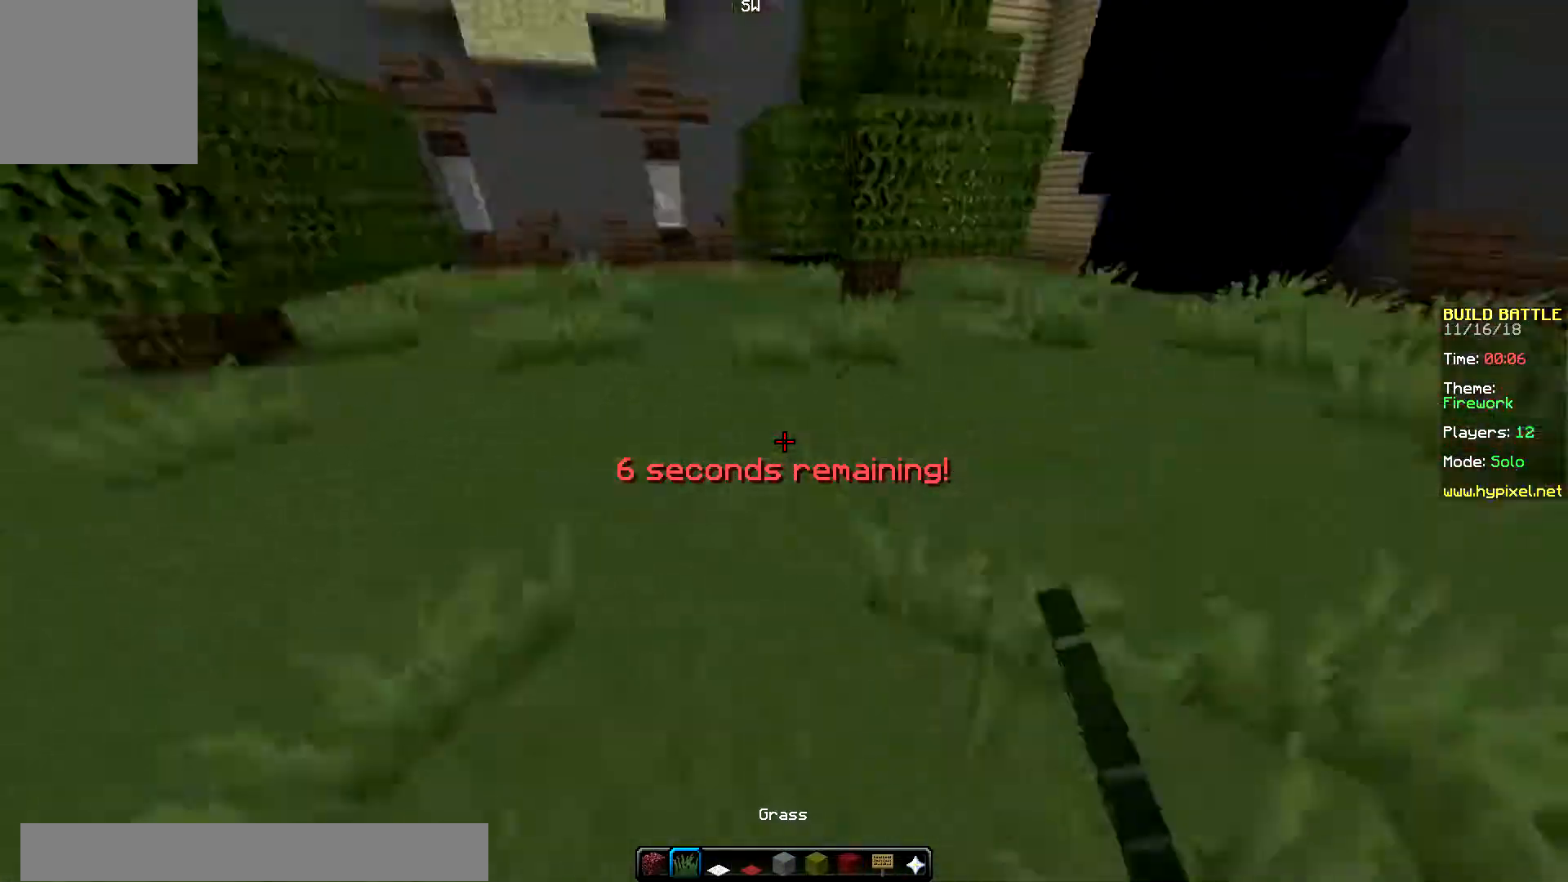
{"keys": ["up"], "mouse": [], "events": [[367, "left", "up"]]}
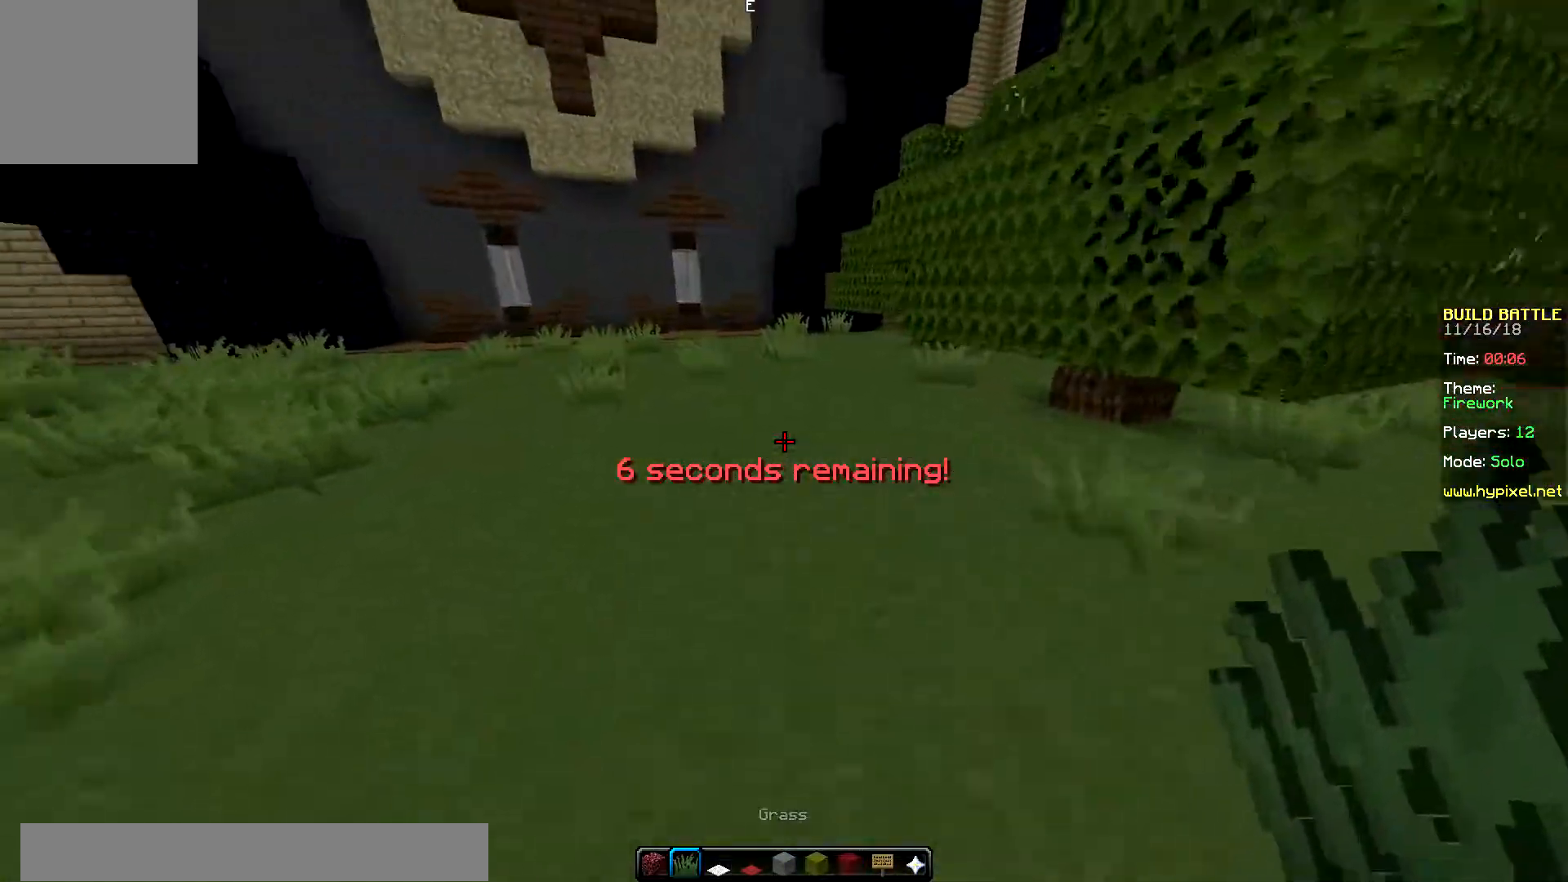
{"keys": [], "mouse": [], "events": [[250, "up", "up"]]}
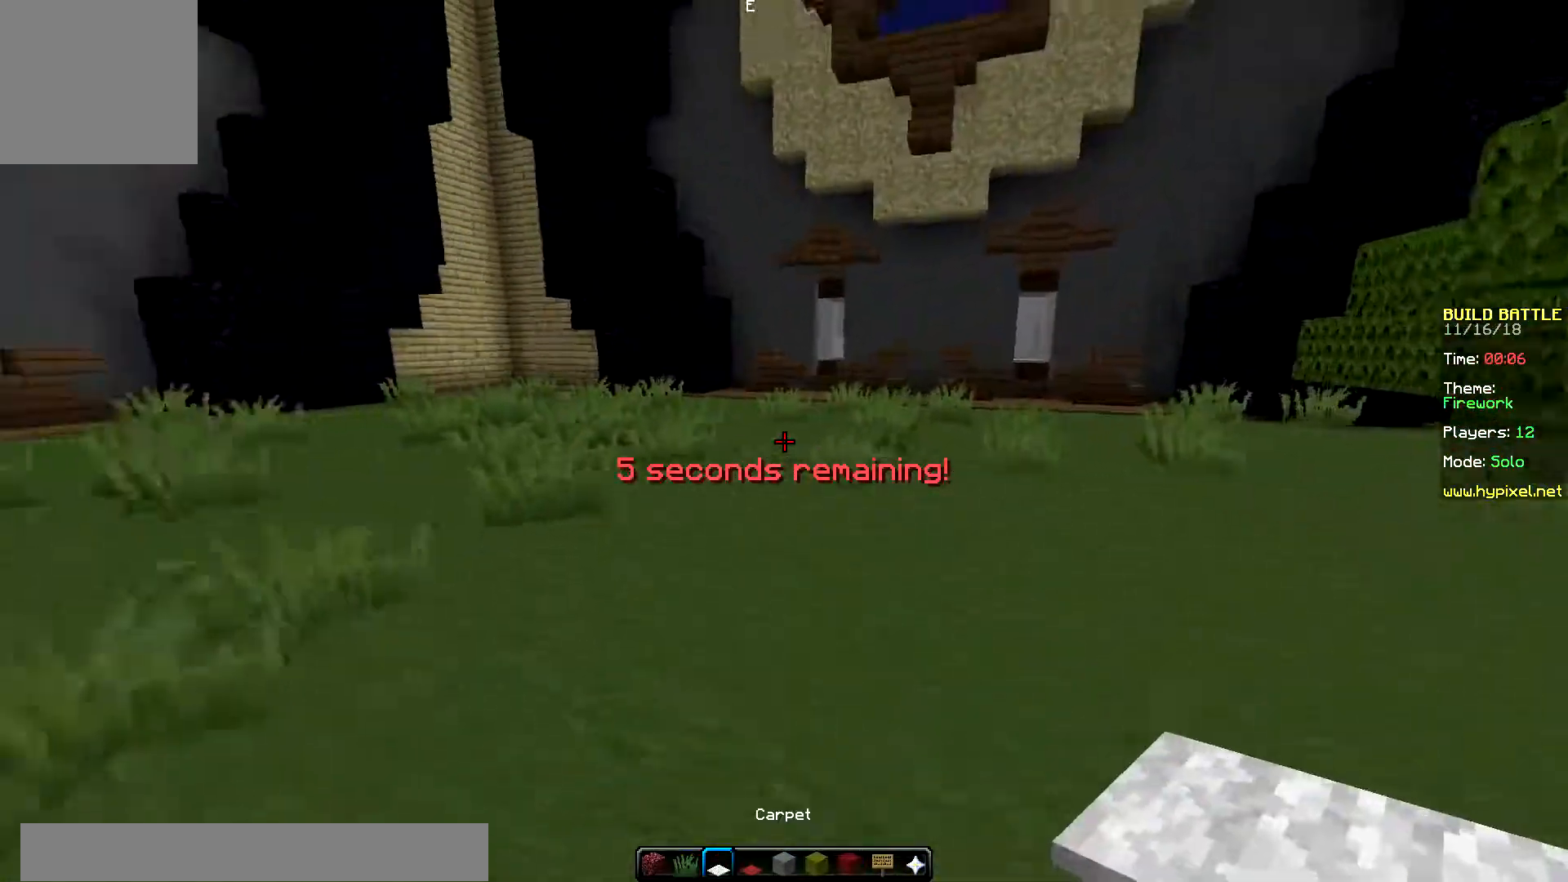
{"keys": [], "mouse": [], "events": []}
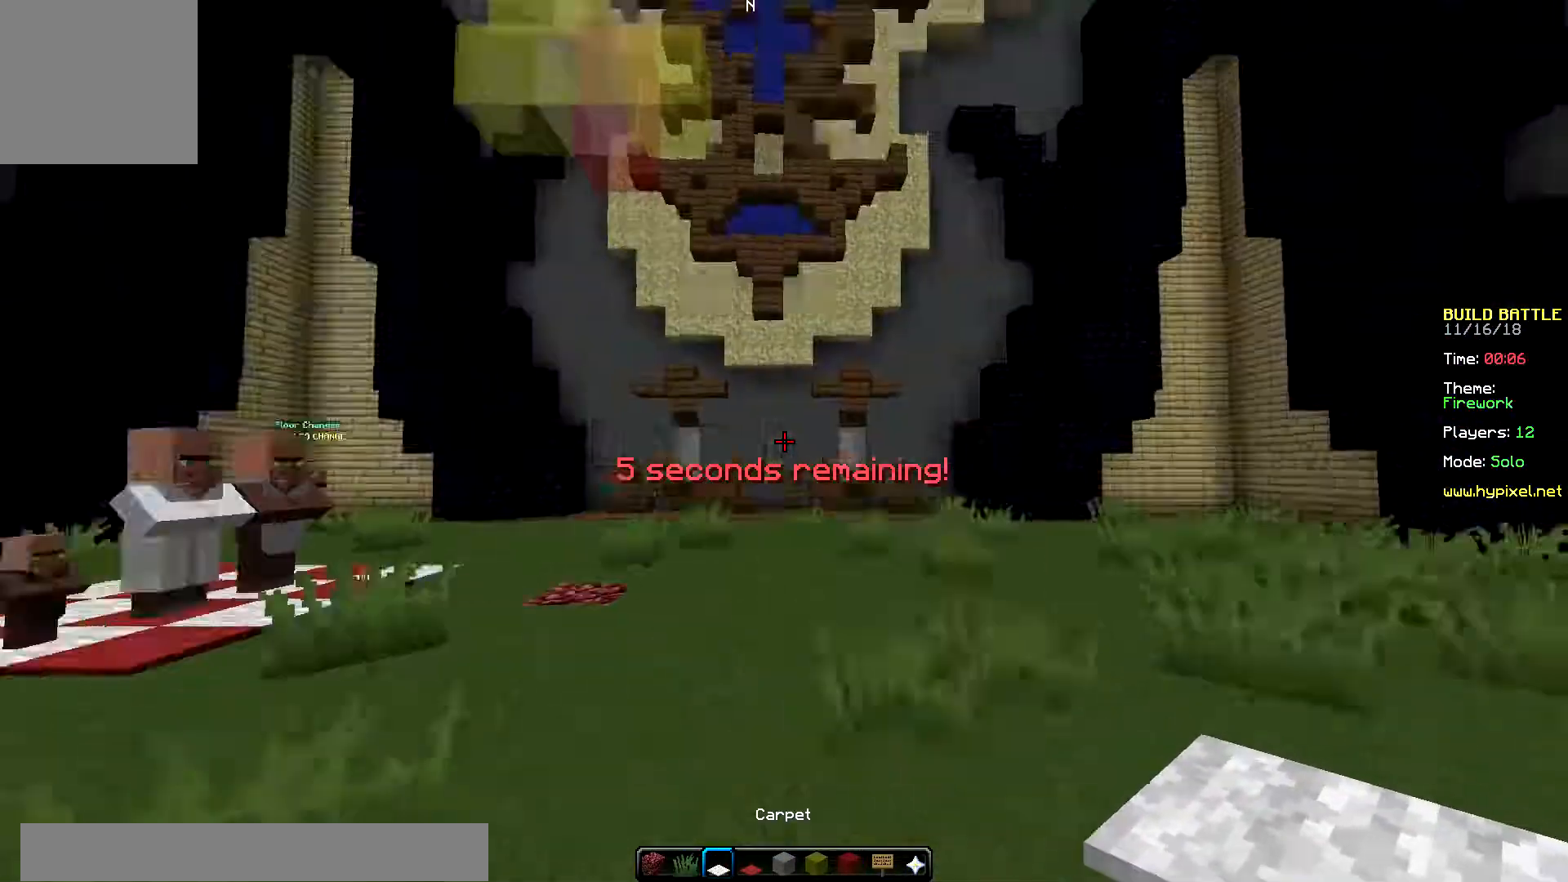
{"keys": [], "mouse": [], "events": []}
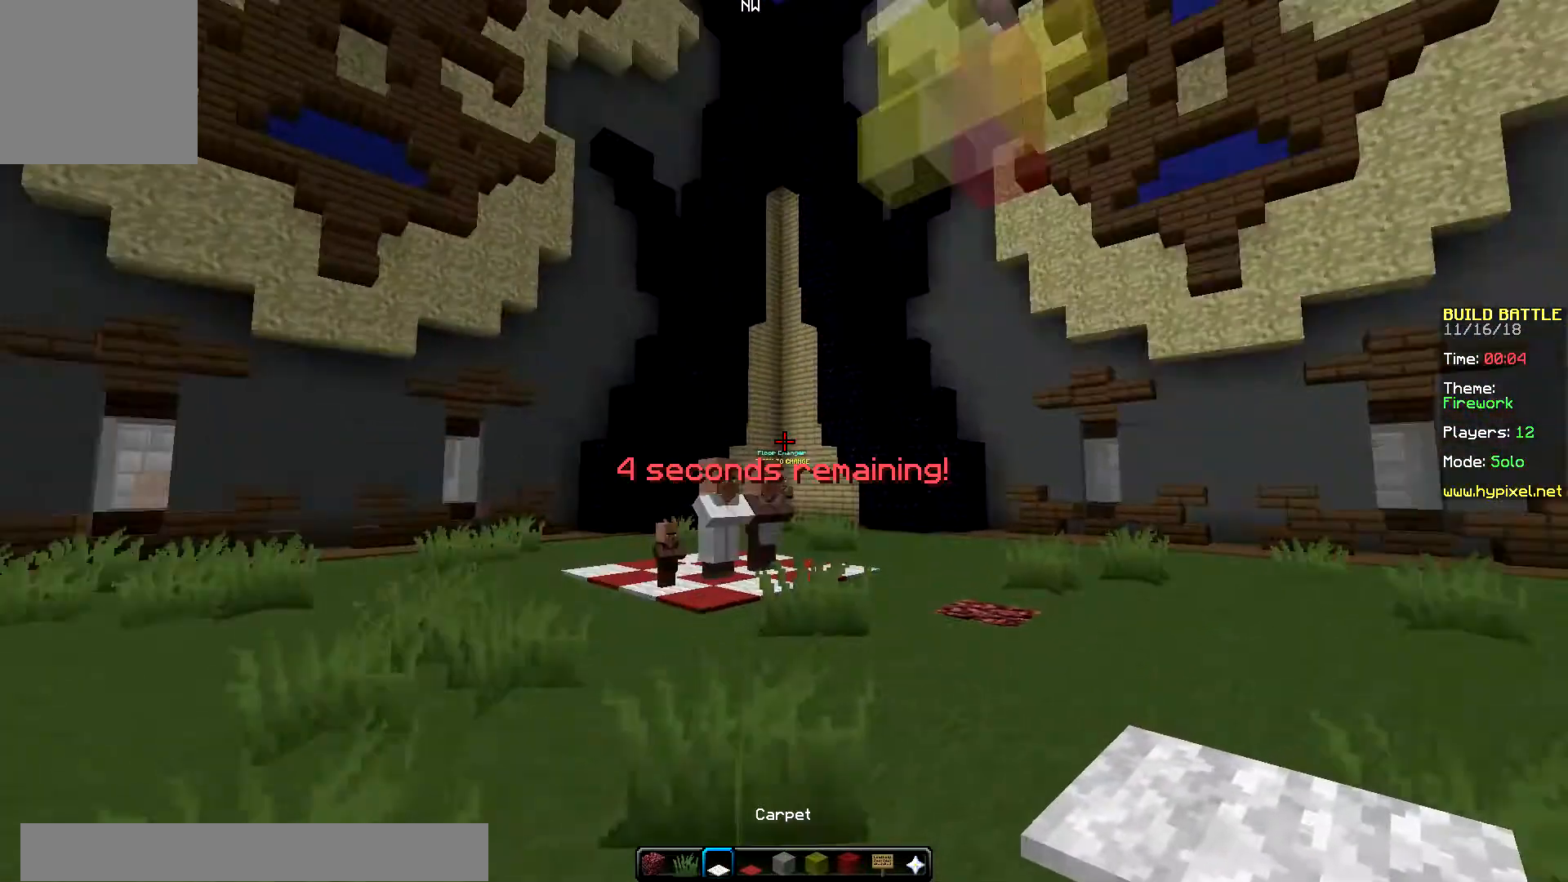
{"keys": [], "mouse": [], "events": []}
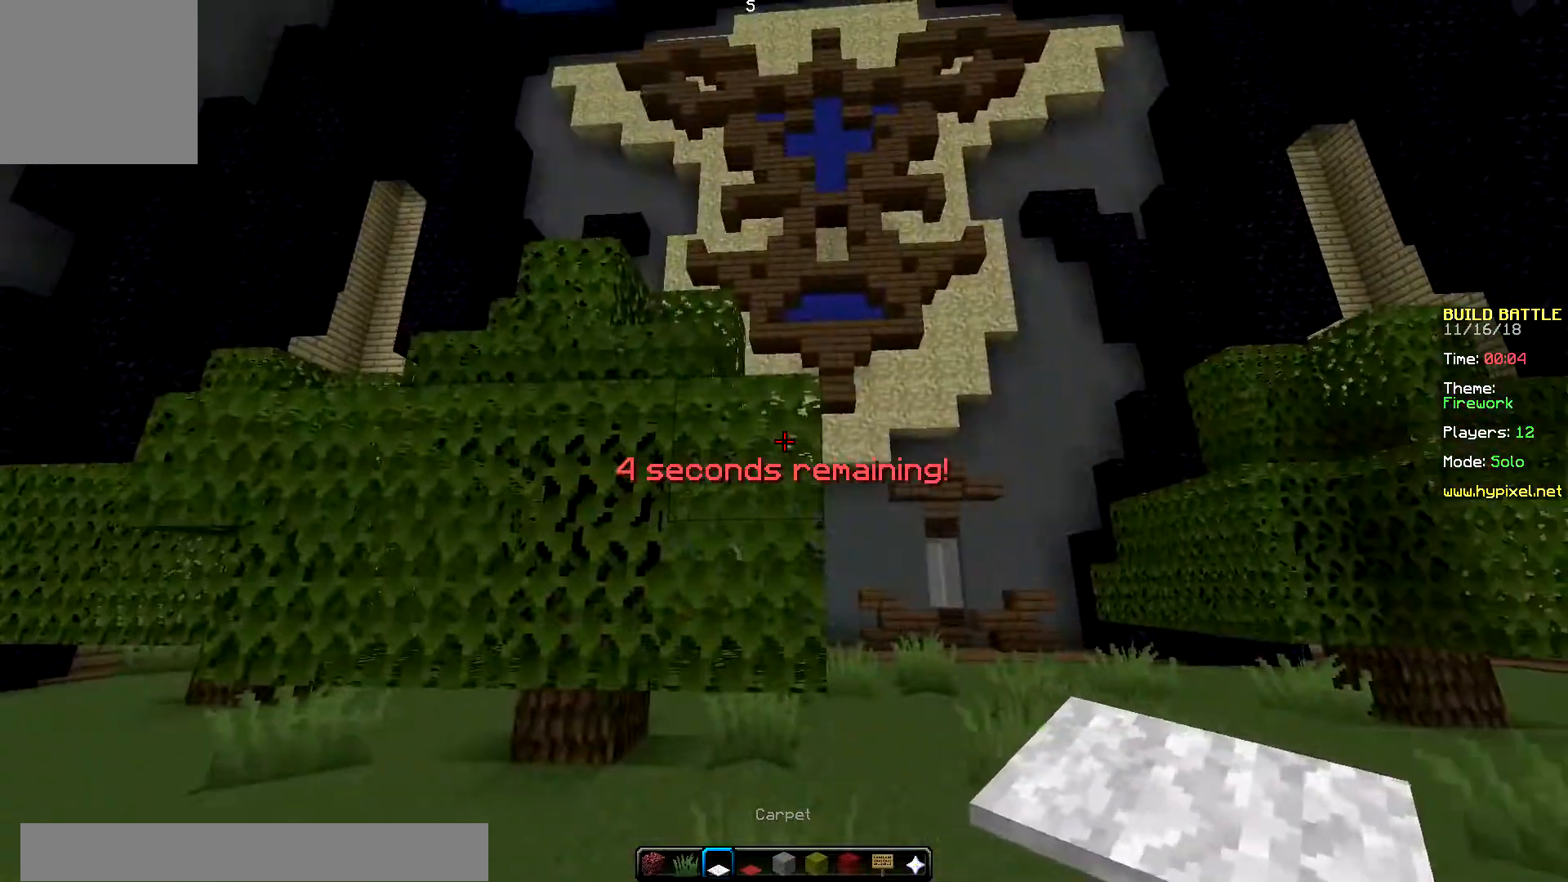
{"keys": [], "mouse": [], "events": []}
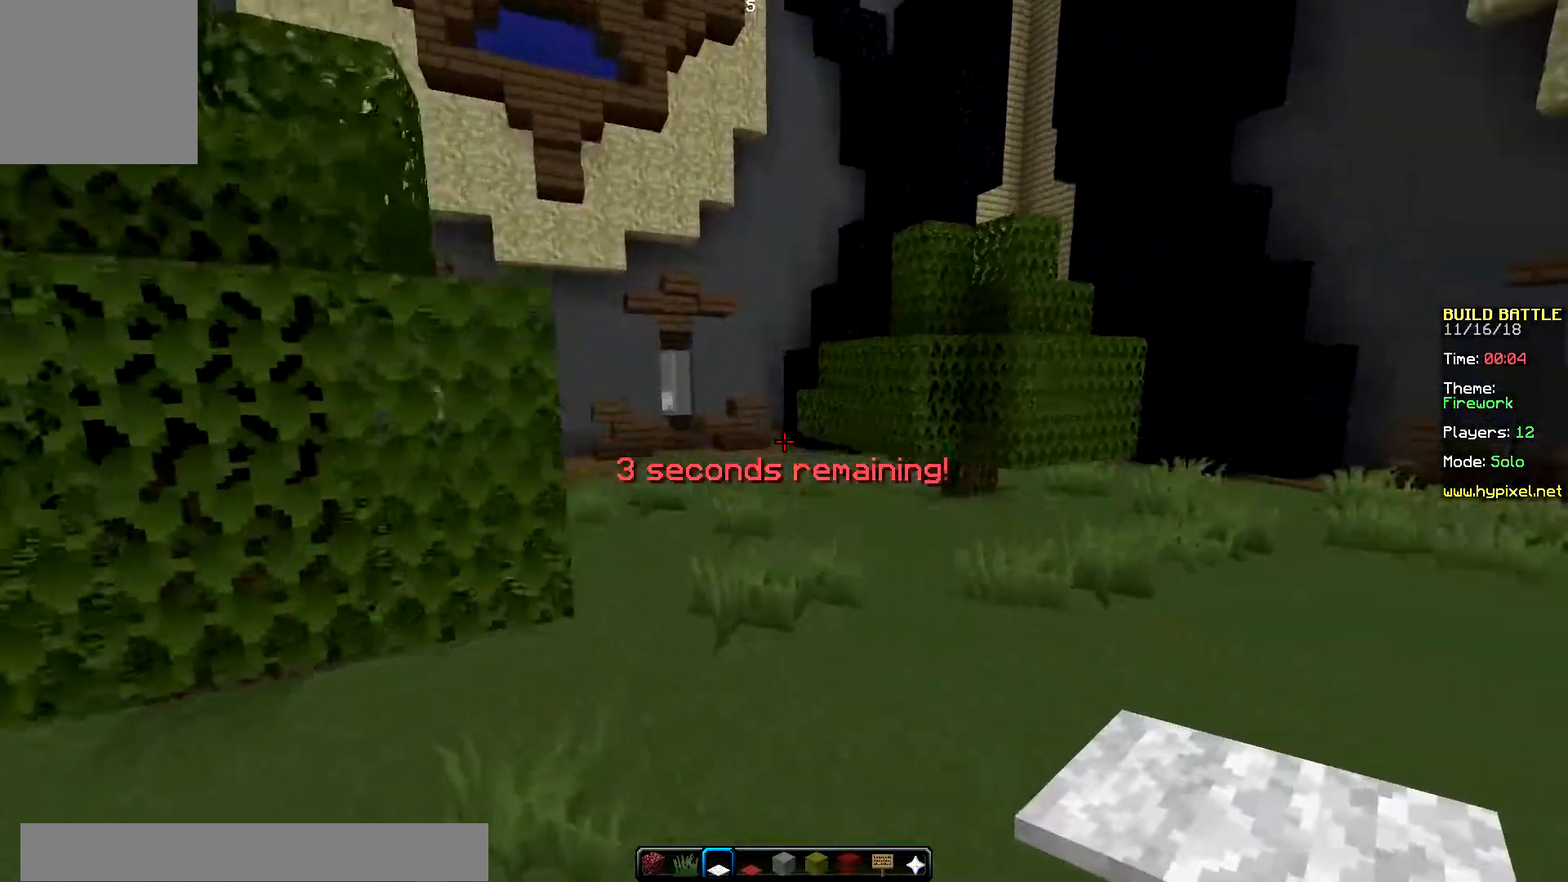
{"keys": ["down"], "mouse": [], "events": [[400, "down", "down"]]}